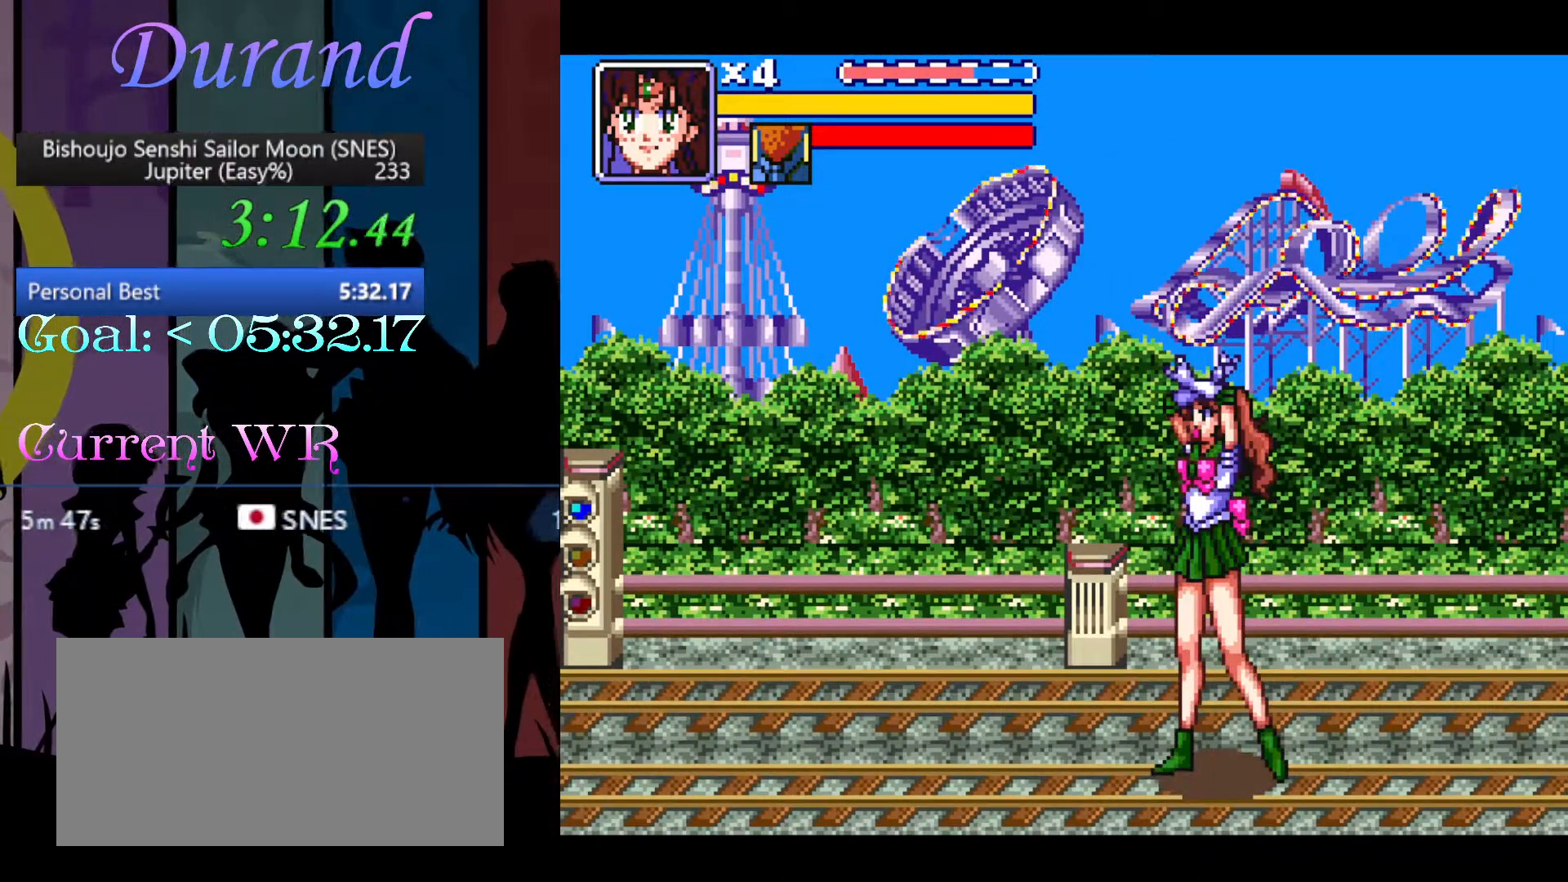
Gameplay with a controller (Nintendo layout); each line is a JSON object with the inputs held at the frame after it. "events" lists button and stick changes between this image and that frame as [ms after this image, input, new state], when the widget could be followed in between. Not read: L3 R3.
{"buttons": ["Y"], "events": []}
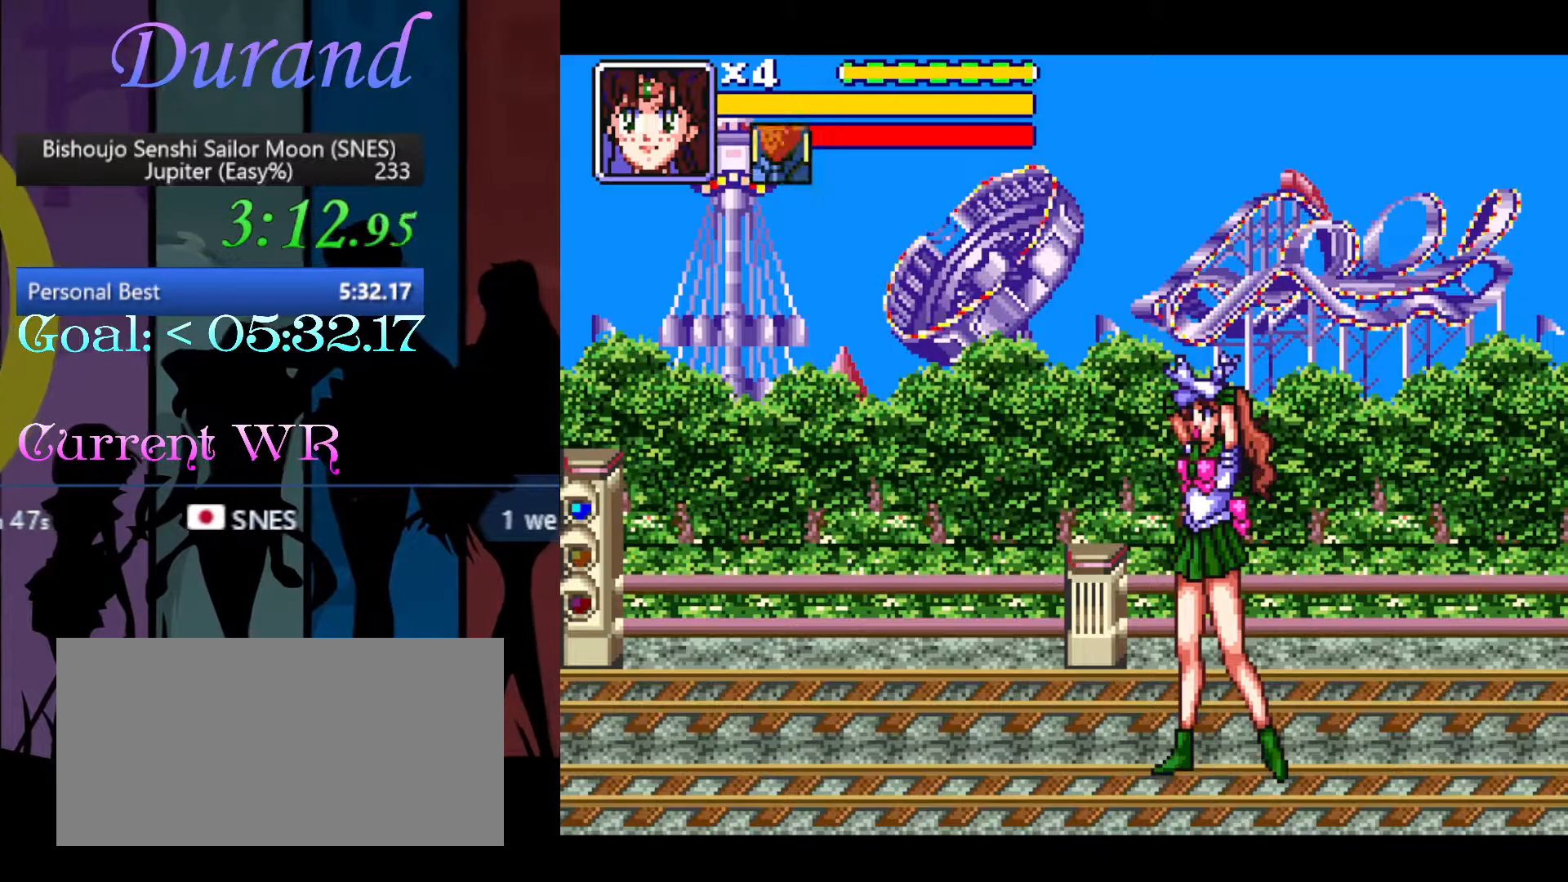
{"buttons": ["Y"], "events": []}
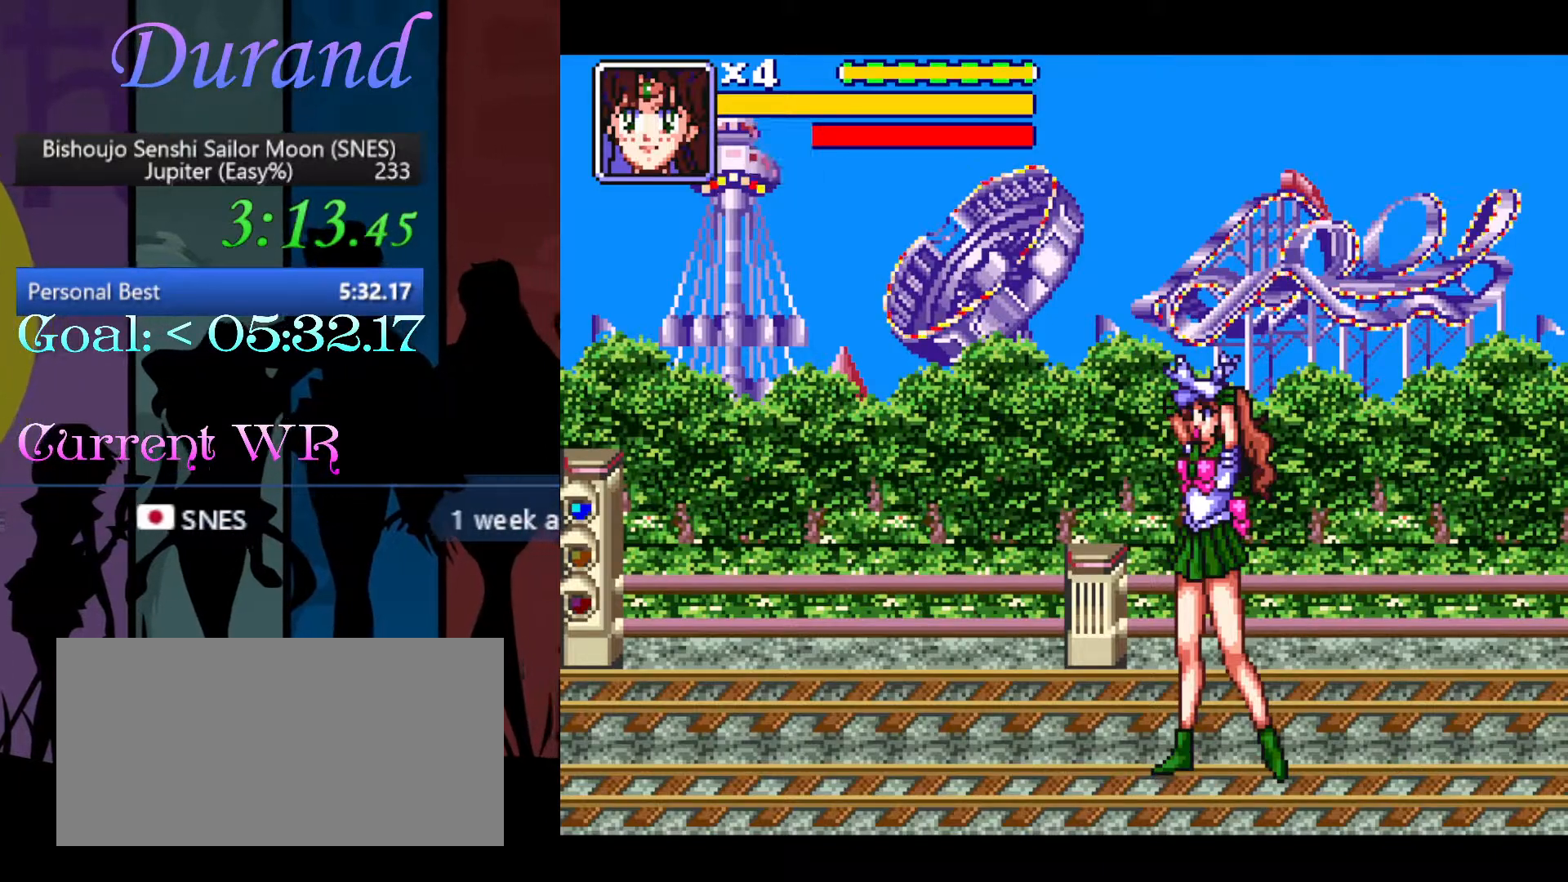
{"buttons": [], "events": [[467, "Y", "up"]]}
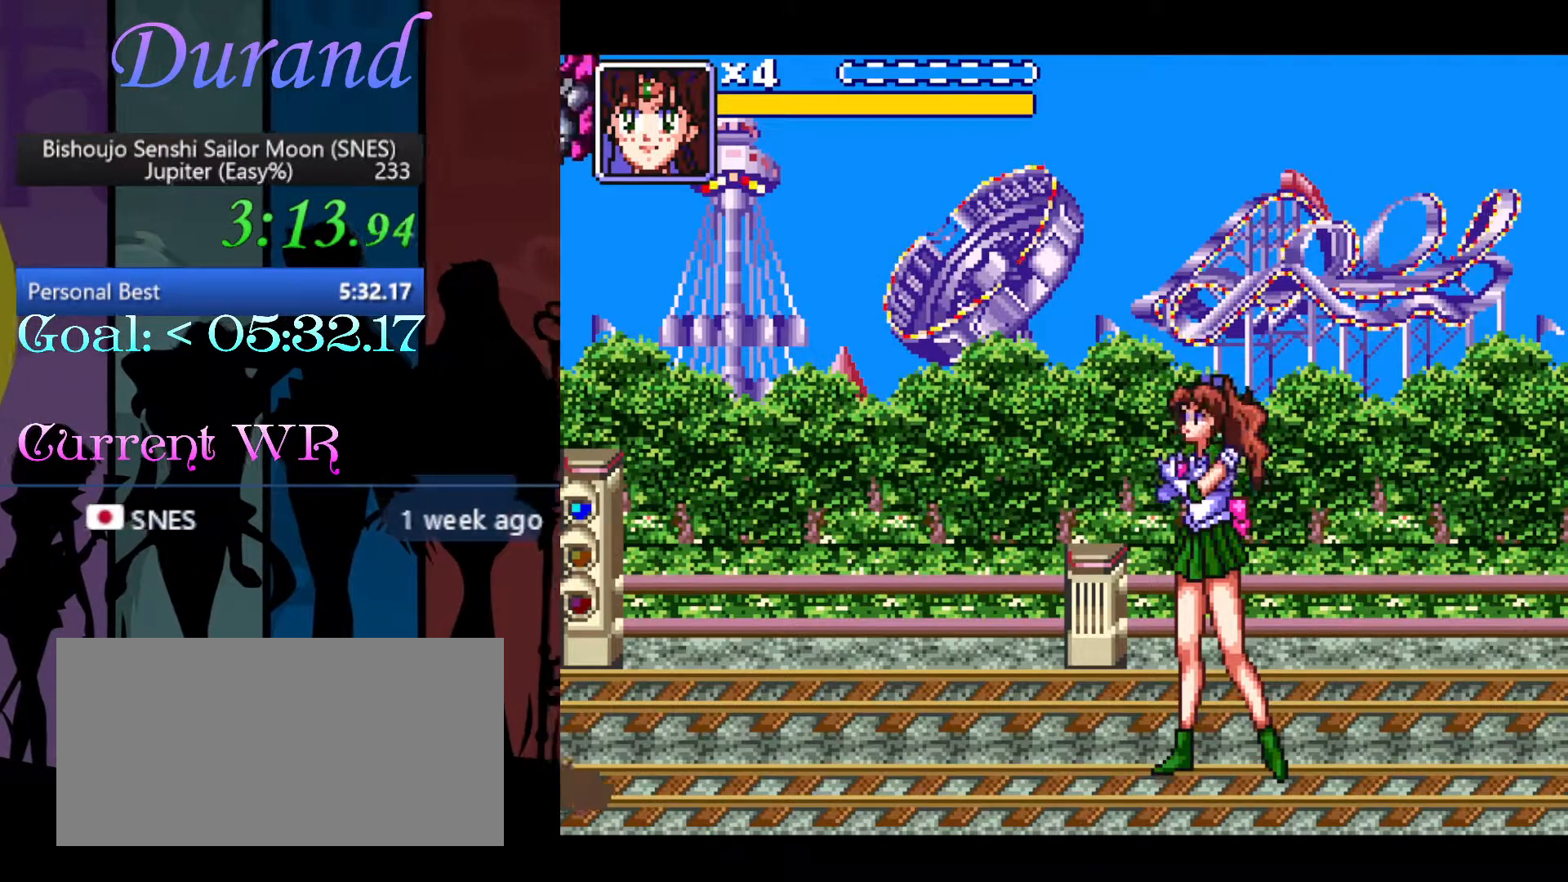
{"buttons": ["DPAD_DOWN", "DPAD_LEFT"], "events": [[33, "DPAD_LEFT", "down"], [83, "DPAD_DOWN", "down"]]}
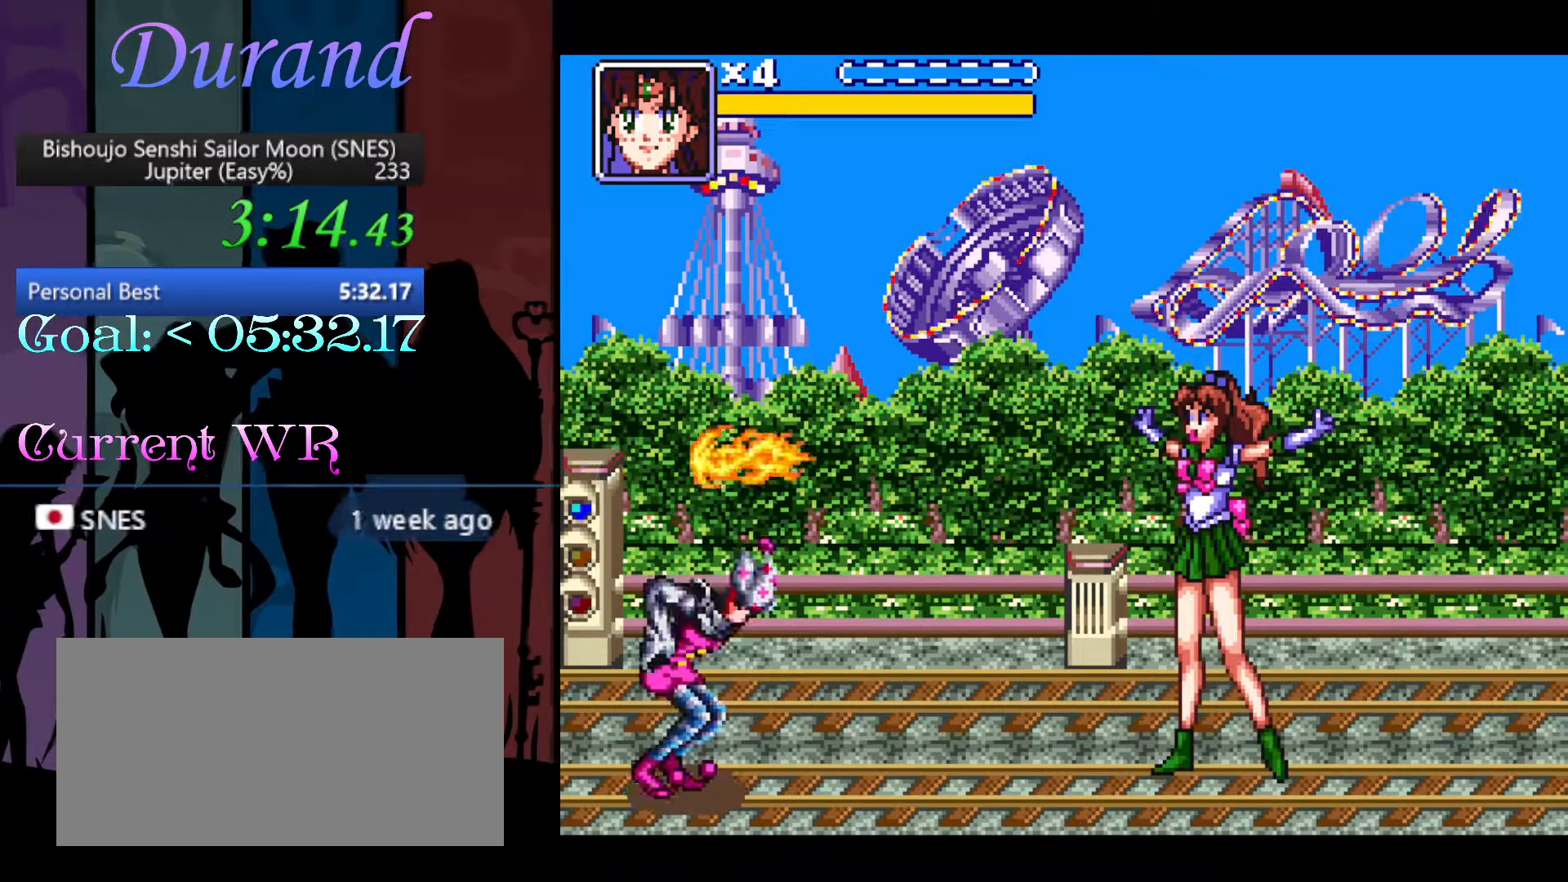
{"buttons": ["DPAD_LEFT"], "events": [[500, "DPAD_DOWN", "up"]]}
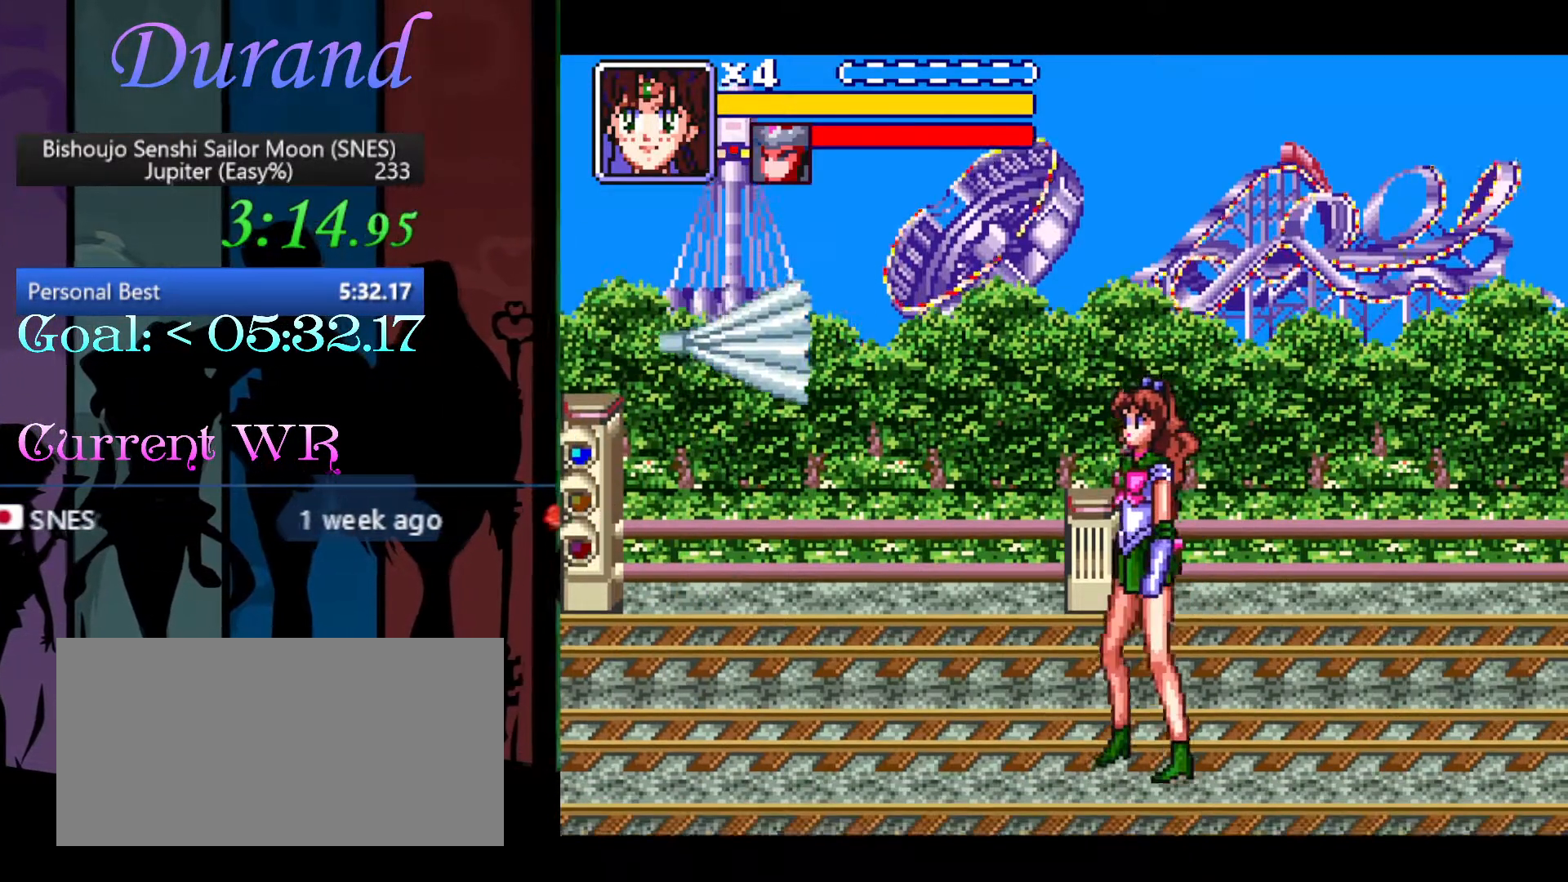
{"buttons": ["DPAD_LEFT"], "events": []}
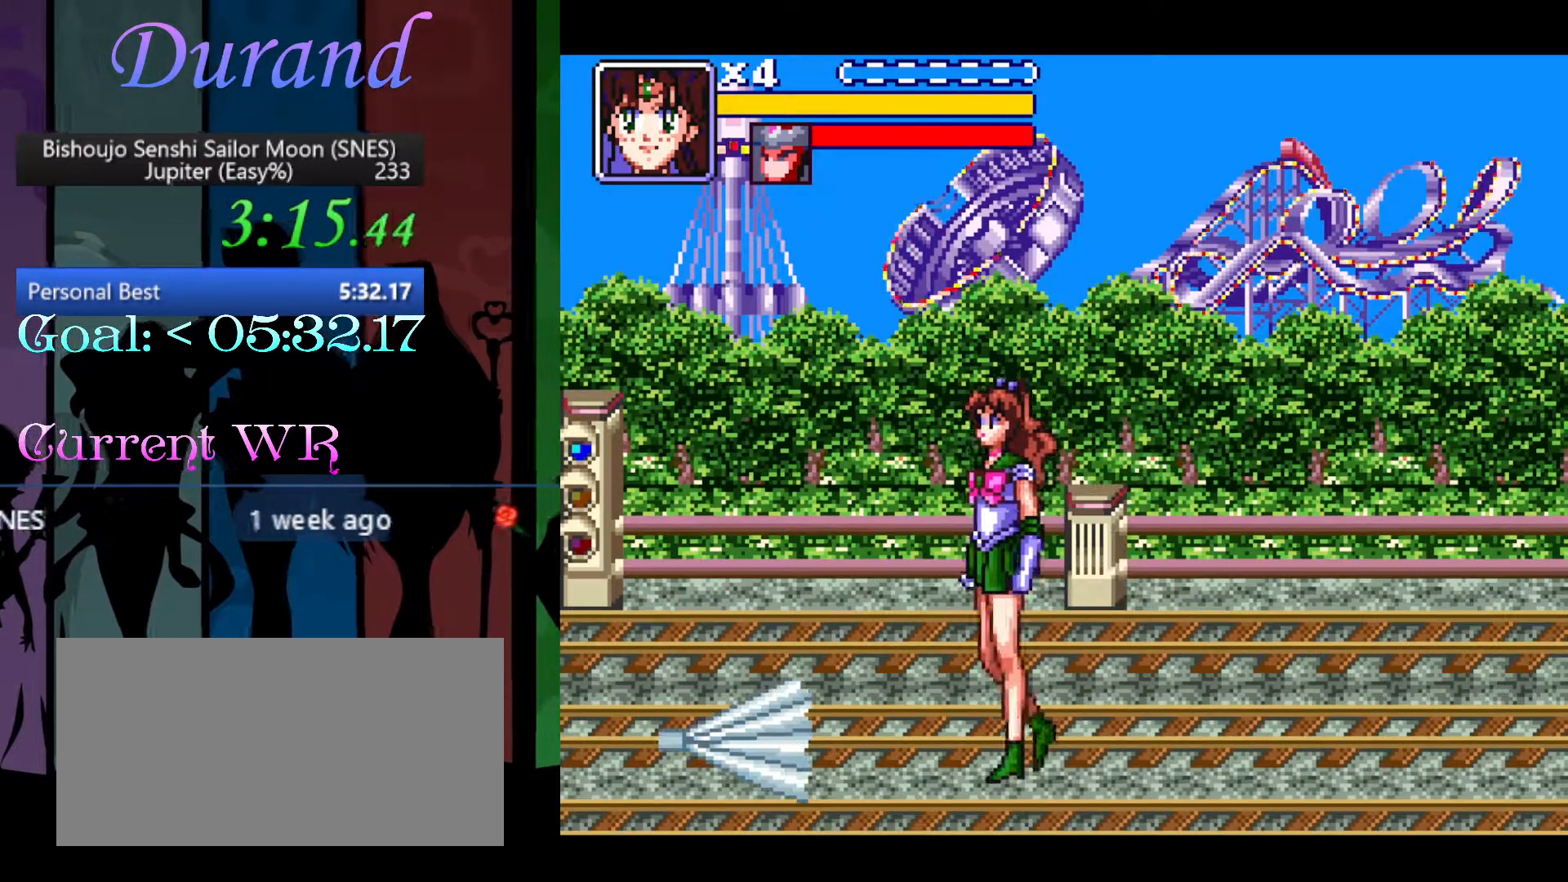
{"buttons": ["DPAD_LEFT"], "events": []}
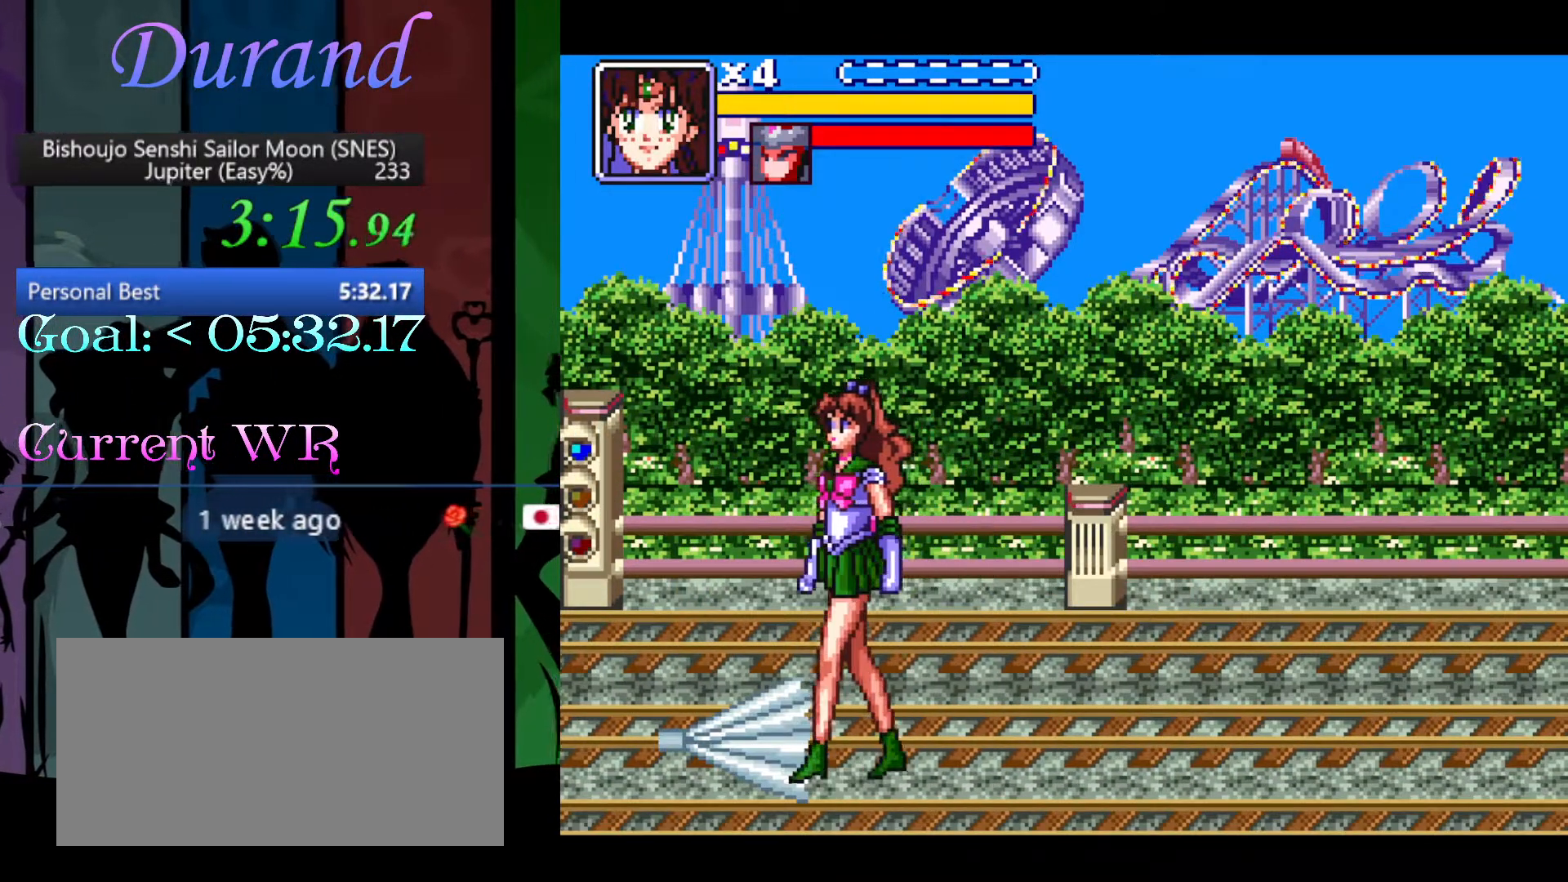
{"buttons": ["DPAD_RIGHT"], "events": [[200, "DPAD_LEFT", "up"], [200, "Y", "down"], [267, "DPAD_RIGHT", "down"], [300, "Y", "up"]]}
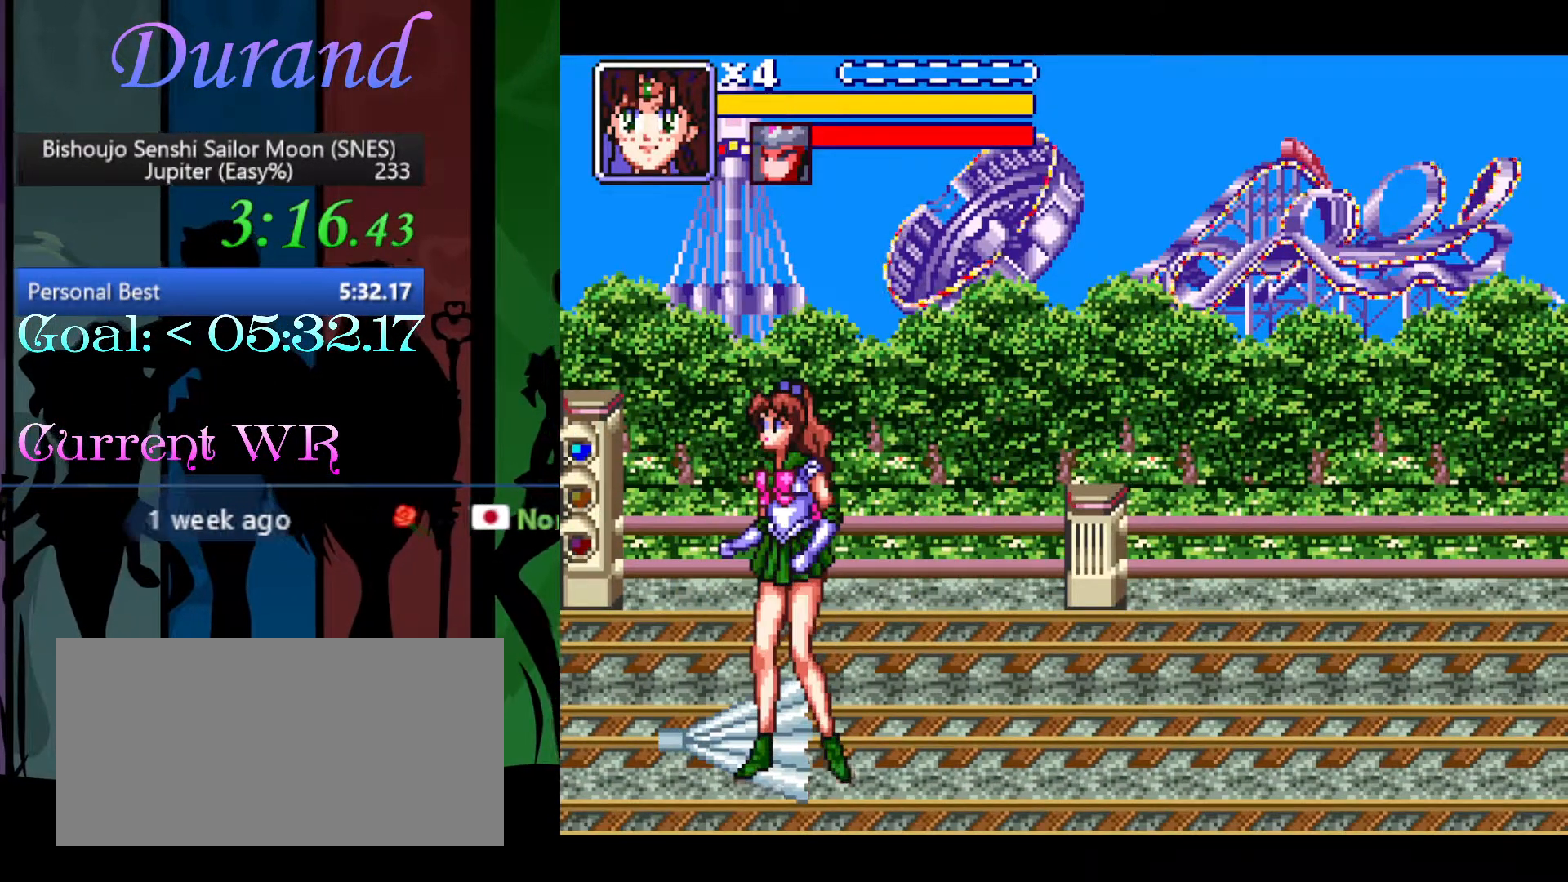
{"buttons": ["DPAD_RIGHT"]}
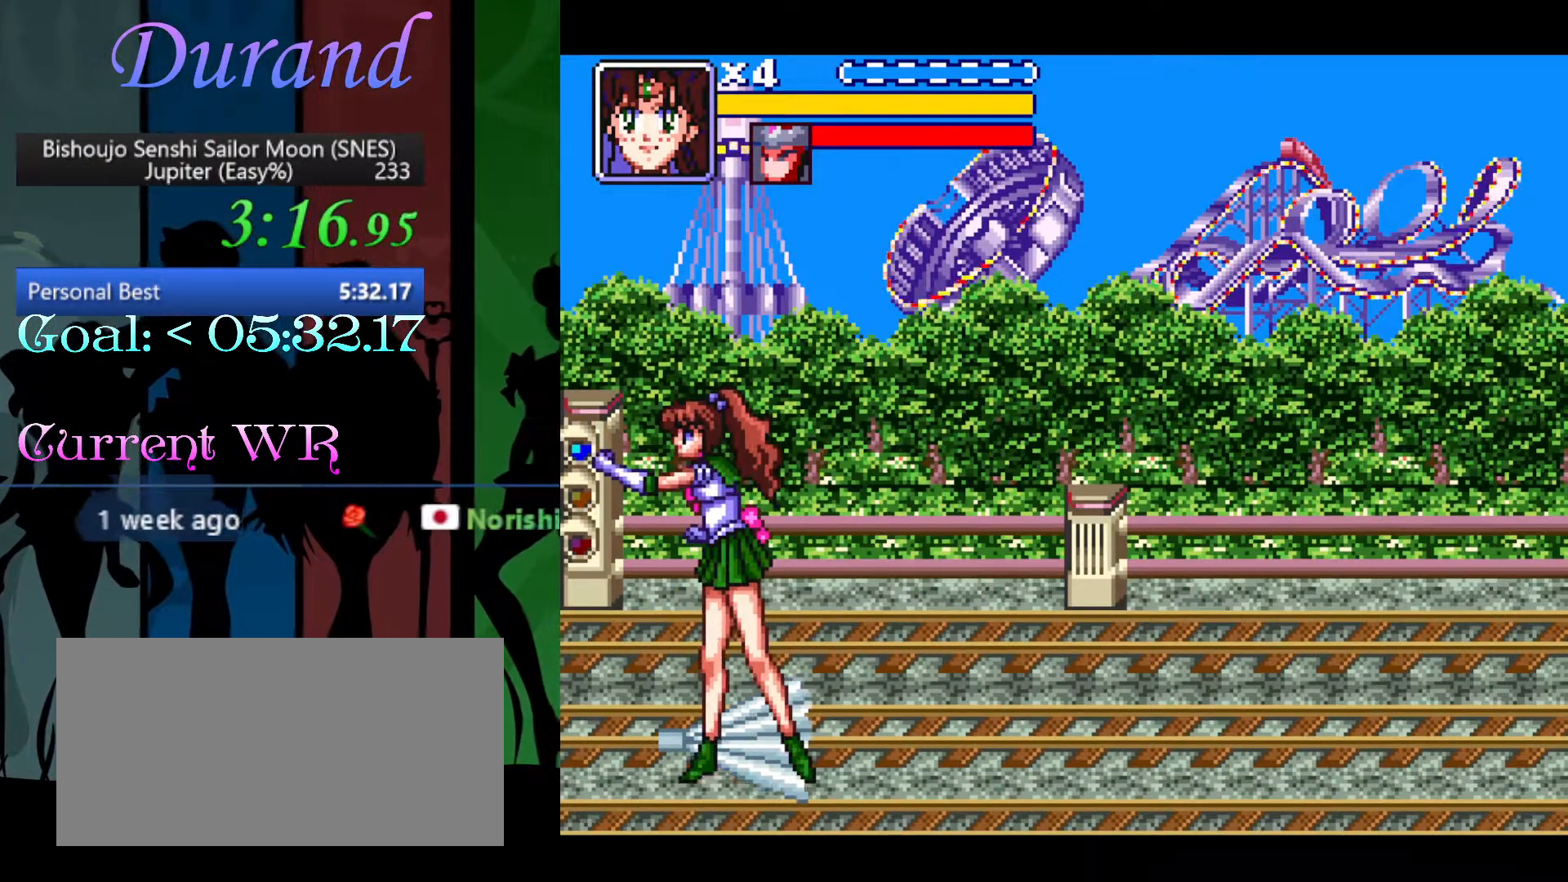
{"buttons": ["Y"], "events": [[167, "DPAD_UP", "down"], [183, "DPAD_RIGHT", "up"], [283, "DPAD_LEFT", "down"], [417, "Y", "down"], [433, "DPAD_LEFT", "up"], [450, "DPAD_UP", "up"]]}
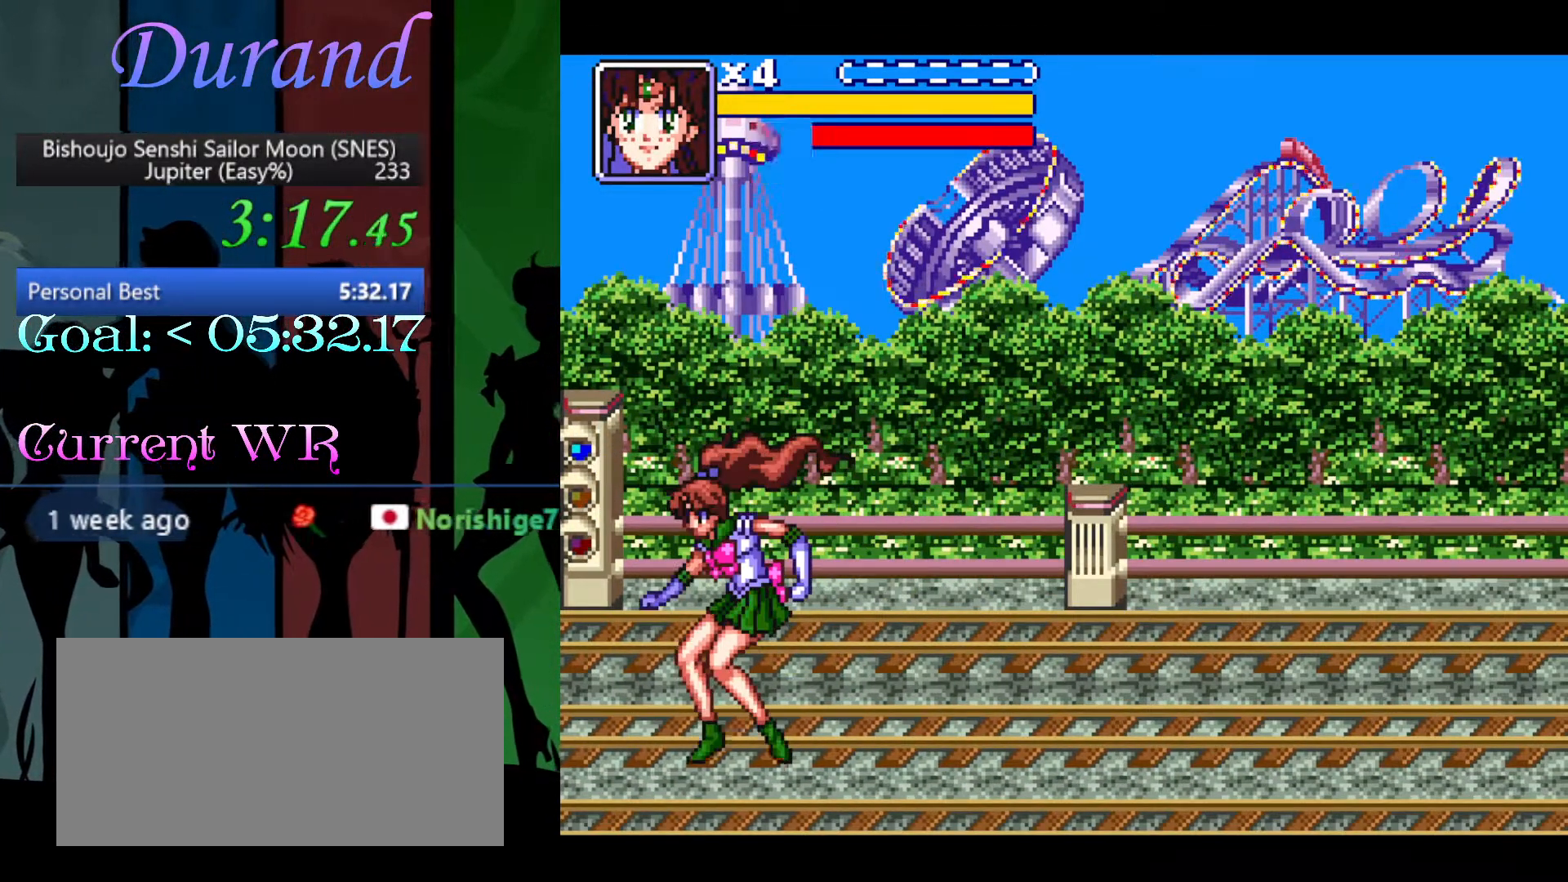
{"buttons": ["DPAD_RIGHT"], "events": [[17, "Y", "up"], [33, "DPAD_RIGHT", "down"], [33, "DPAD_UP", "down"], [50, "DPAD_DOWN", "down"], [50, "DPAD_UP", "up"], [100, "DPAD_DOWN", "up"], [100, "DPAD_UP", "down"], [183, "DPAD_UP", "up"], [233, "B", "down"], [300, "B", "up"], [367, "B", "down"], [450, "B", "up"]]}
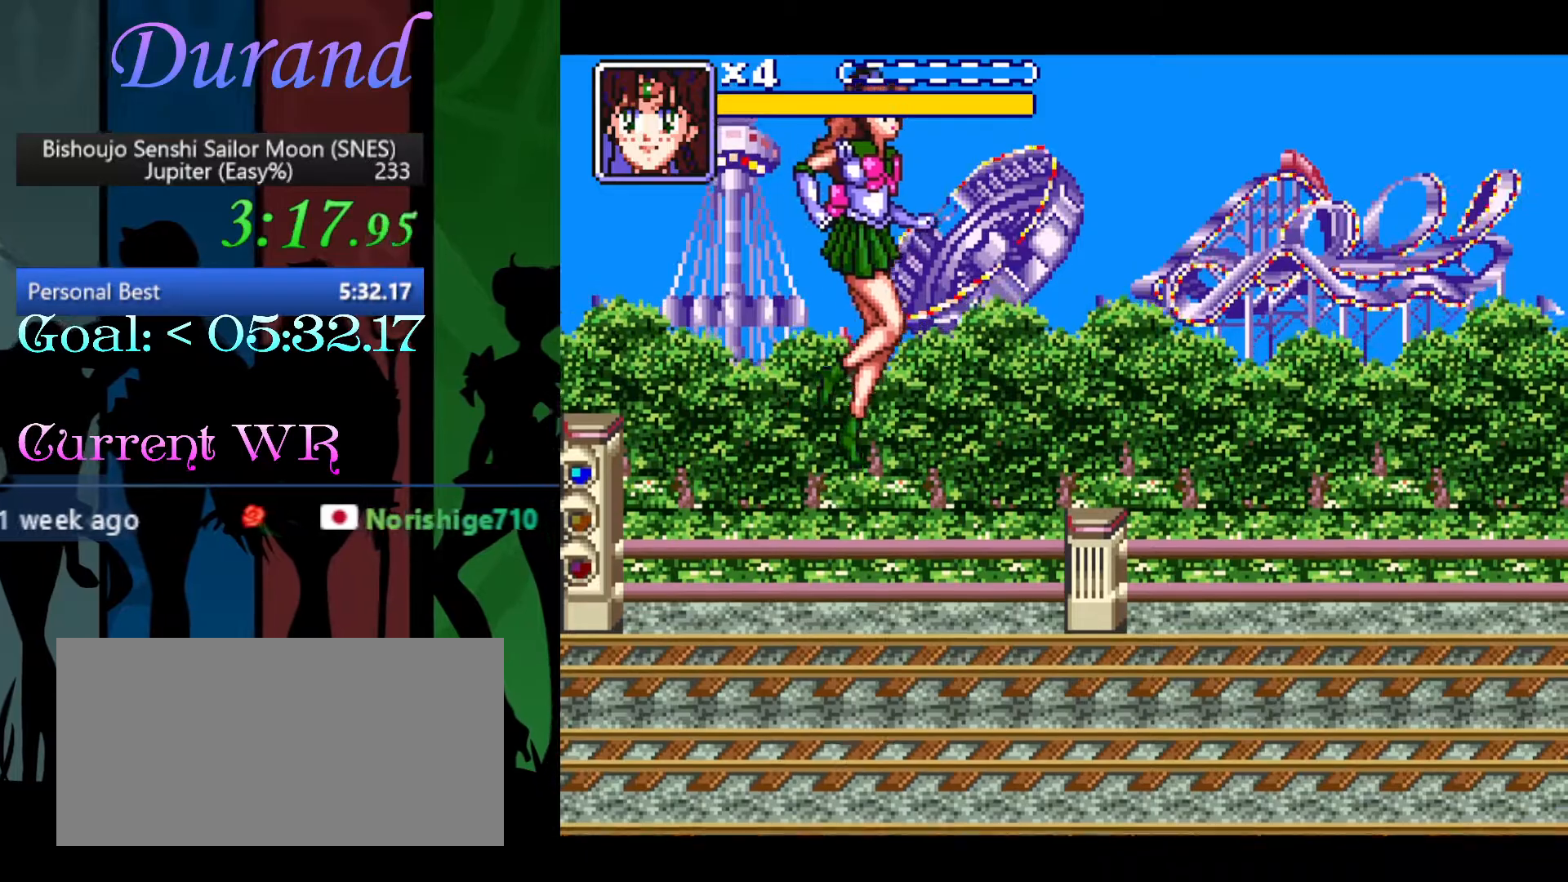
{"buttons": ["B", "DPAD_RIGHT"], "events": [[33, "B", "down"], [100, "B", "up"], [167, "B", "down"], [283, "B", "up"], [350, "B", "down"], [433, "B", "up"], [500, "B", "down"]]}
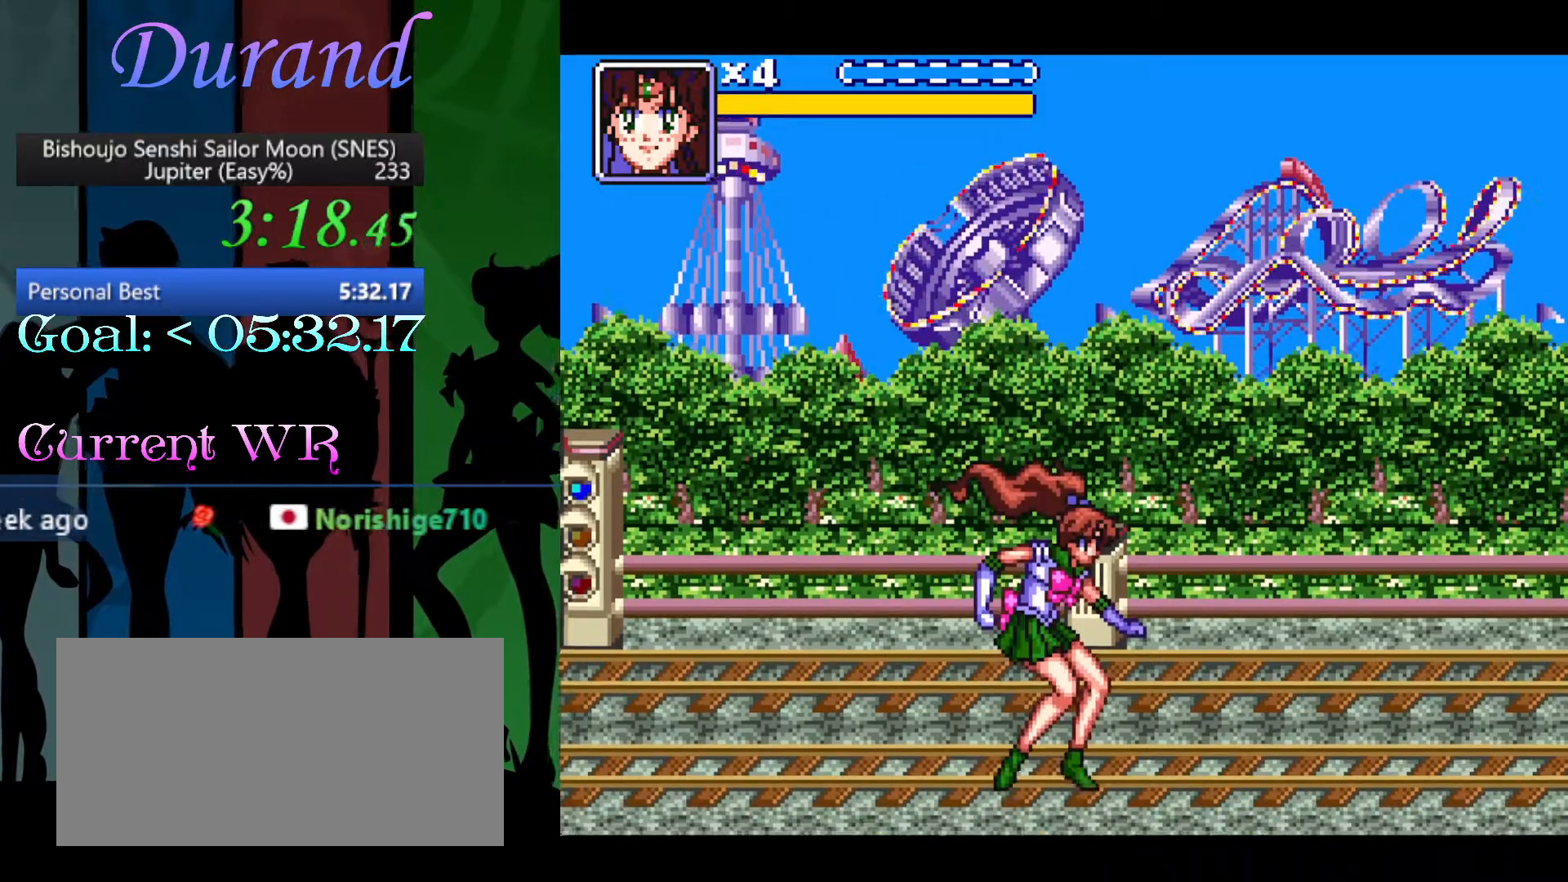
{"buttons": ["B", "DPAD_RIGHT"], "events": [[83, "B", "up"], [133, "B", "down"], [250, "B", "up"], [300, "B", "down"], [400, "B", "up"], [483, "B", "down"]]}
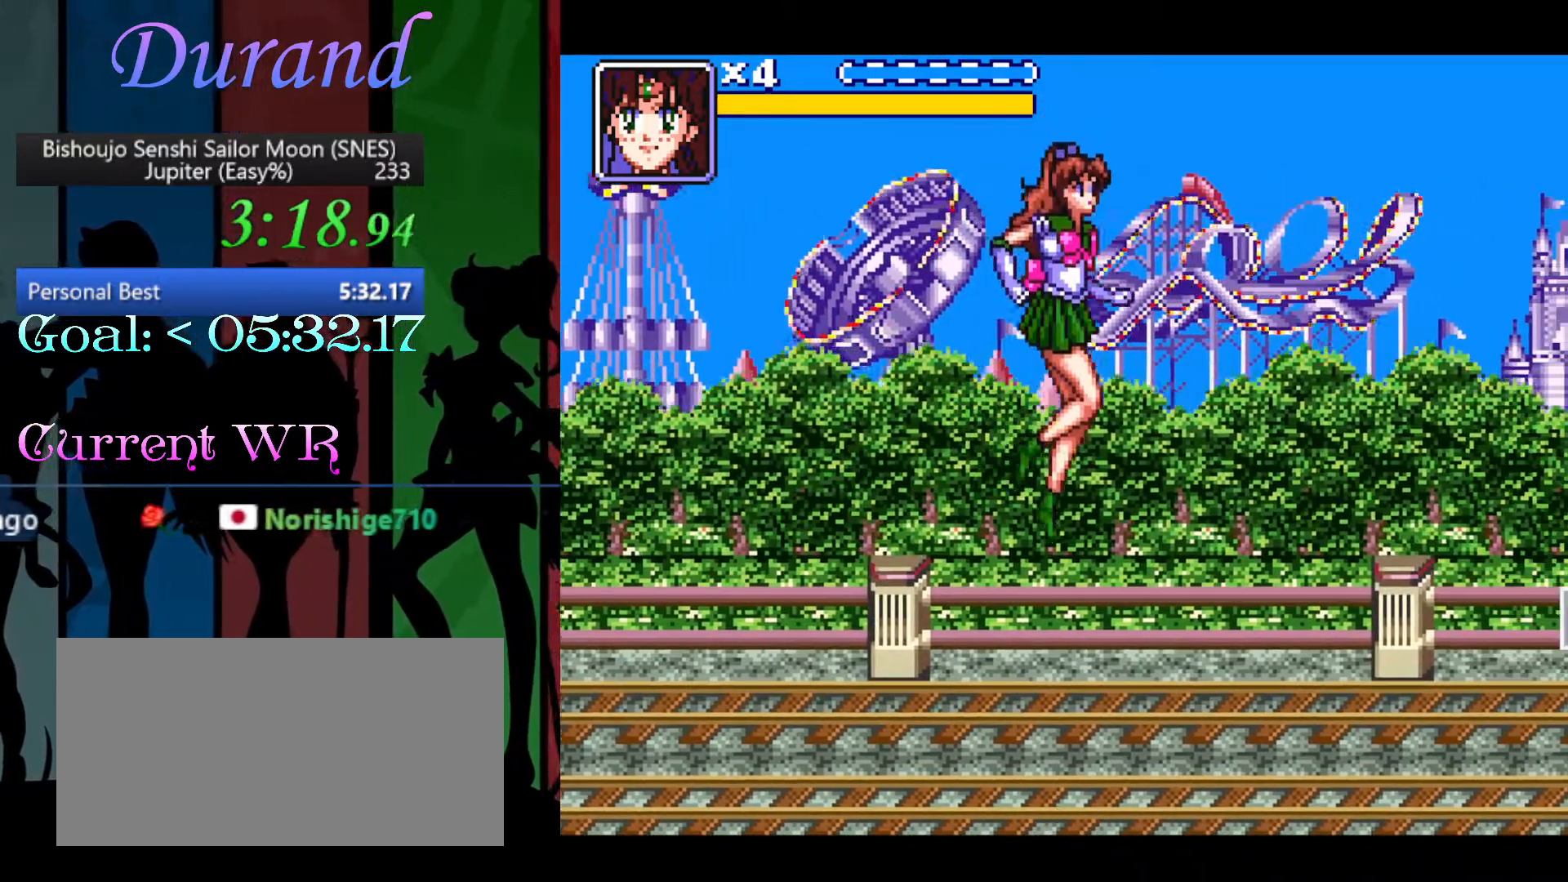
{"buttons": ["B", "DPAD_RIGHT"], "events": [[50, "B", "up"], [133, "B", "down"], [217, "B", "up"], [267, "B", "down"], [367, "B", "up"], [433, "B", "down"]]}
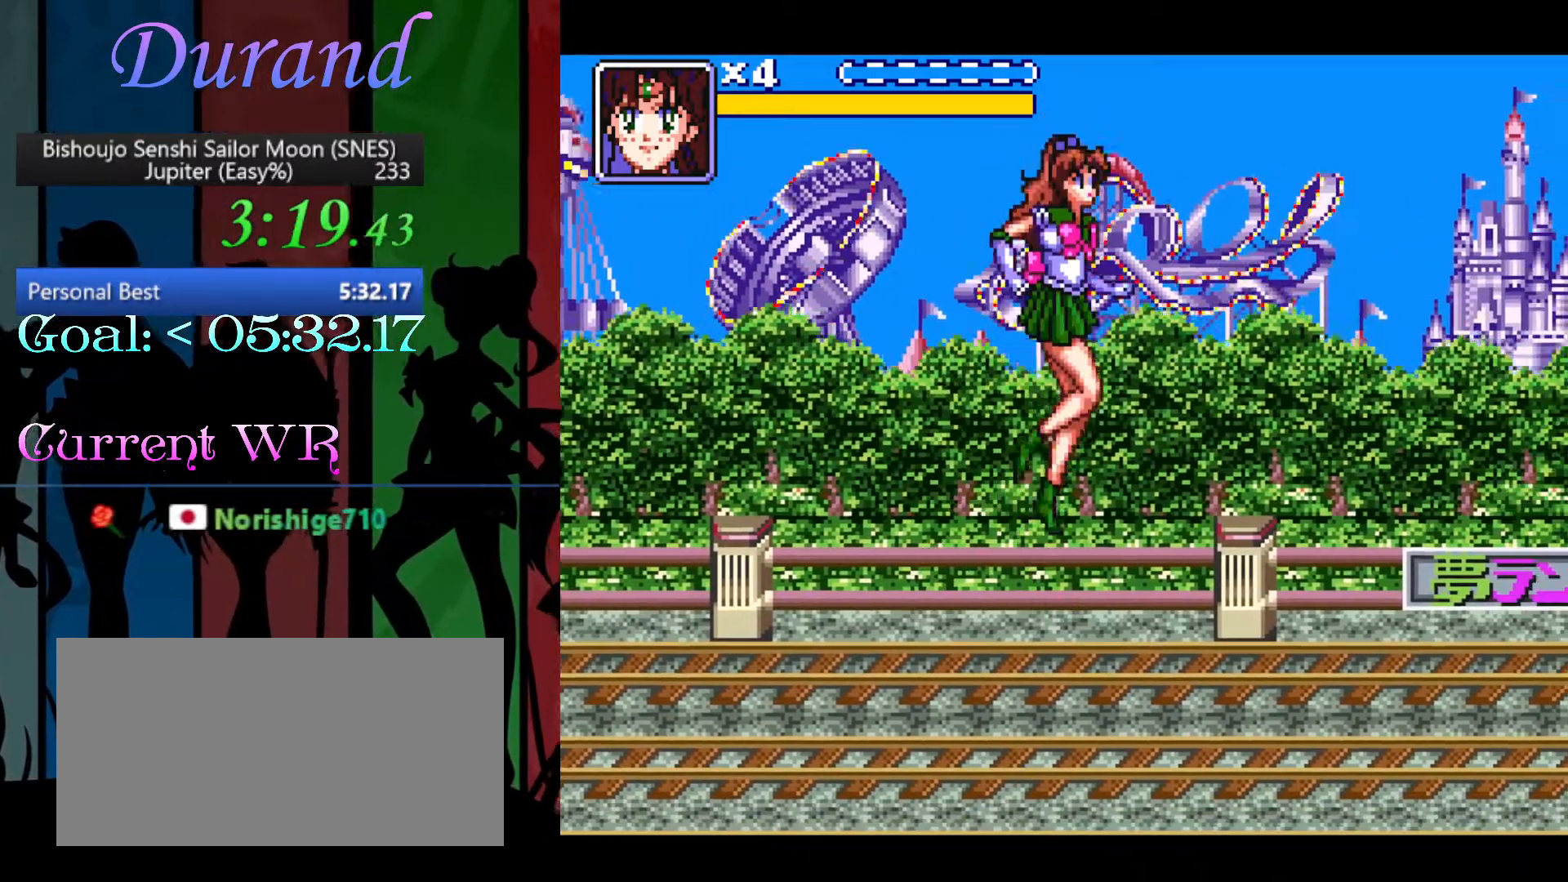
{"buttons": ["B", "DPAD_RIGHT"], "events": [[17, "B", "up"], [83, "B", "down"], [183, "B", "up"], [250, "B", "down"], [350, "B", "up"], [417, "B", "down"]]}
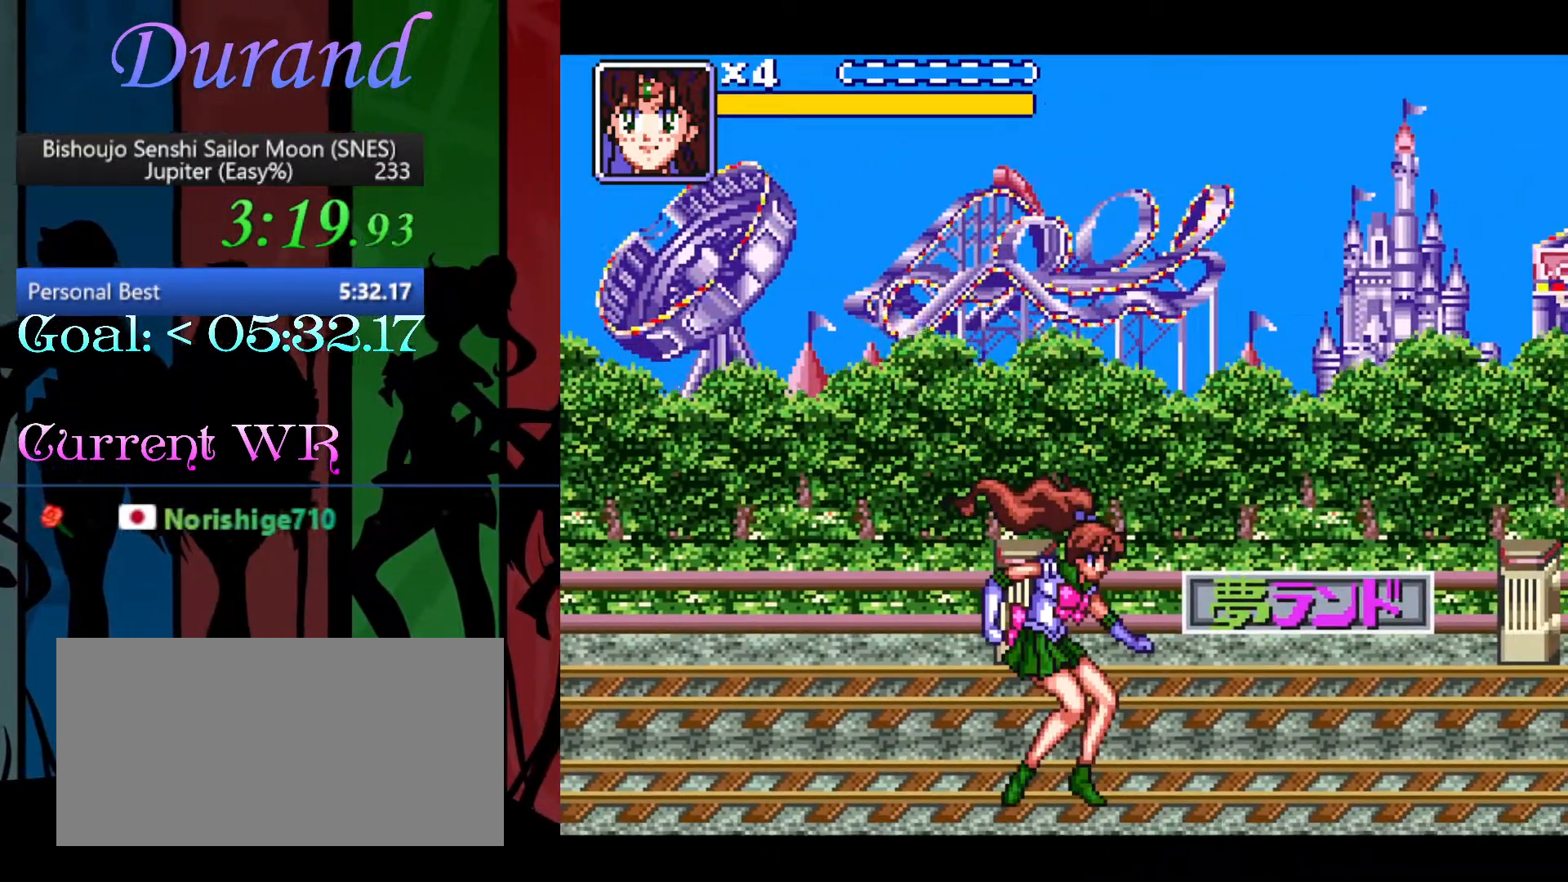
{"buttons": ["B", "DPAD_RIGHT"], "events": [[17, "B", "up"], [83, "B", "down"], [183, "B", "up"], [233, "B", "down"], [350, "B", "up"], [417, "B", "down"]]}
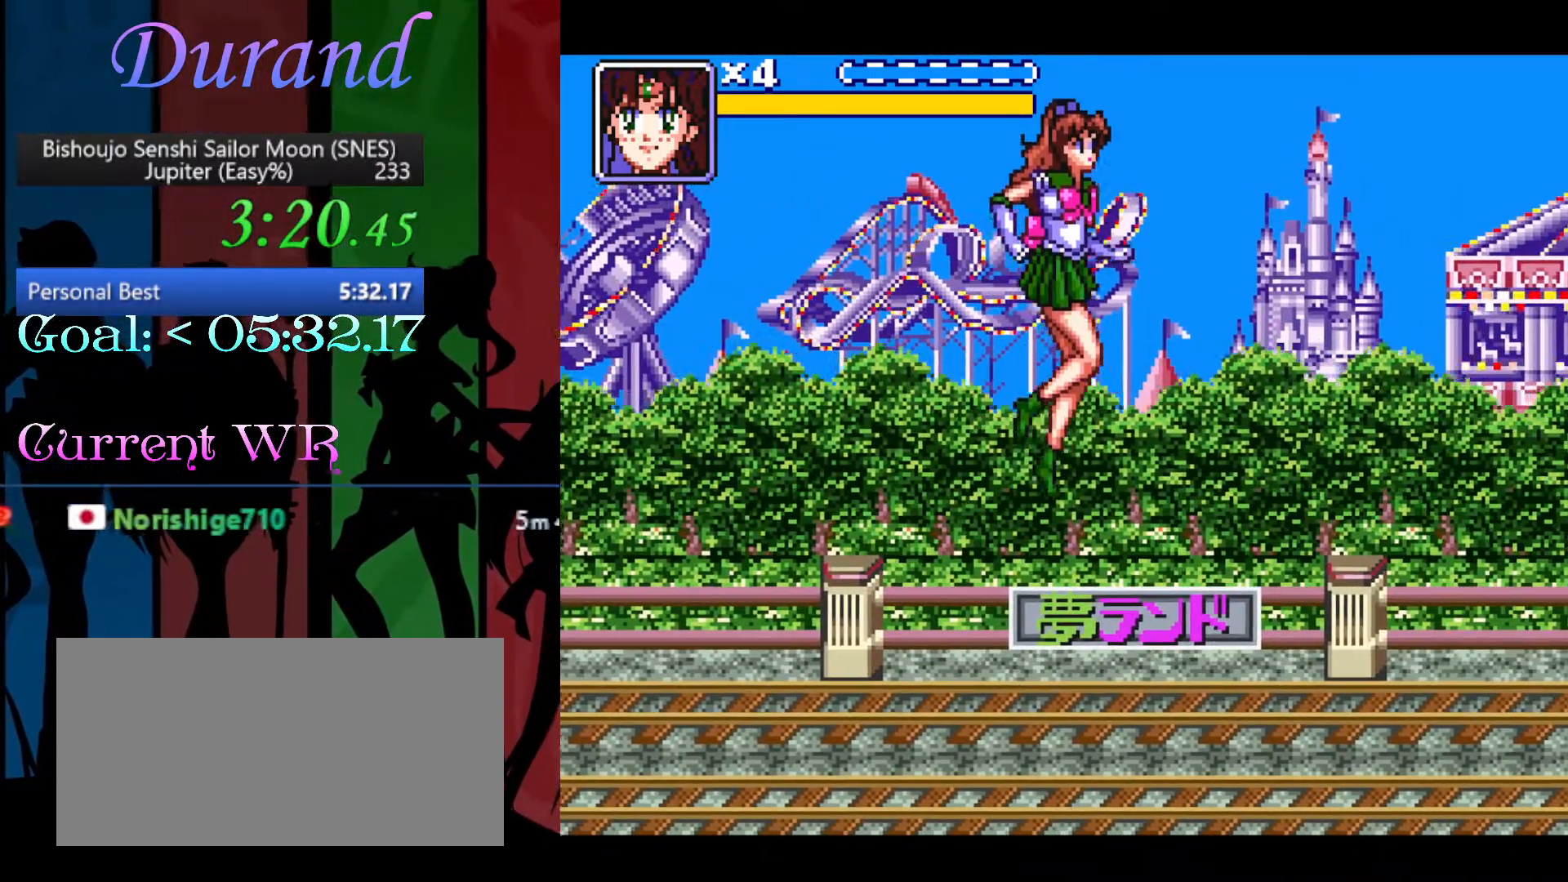
{"buttons": ["B", "DPAD_RIGHT"], "events": [[17, "B", "up"], [83, "B", "down"], [183, "B", "up"], [267, "B", "down"], [350, "B", "up"], [417, "B", "down"]]}
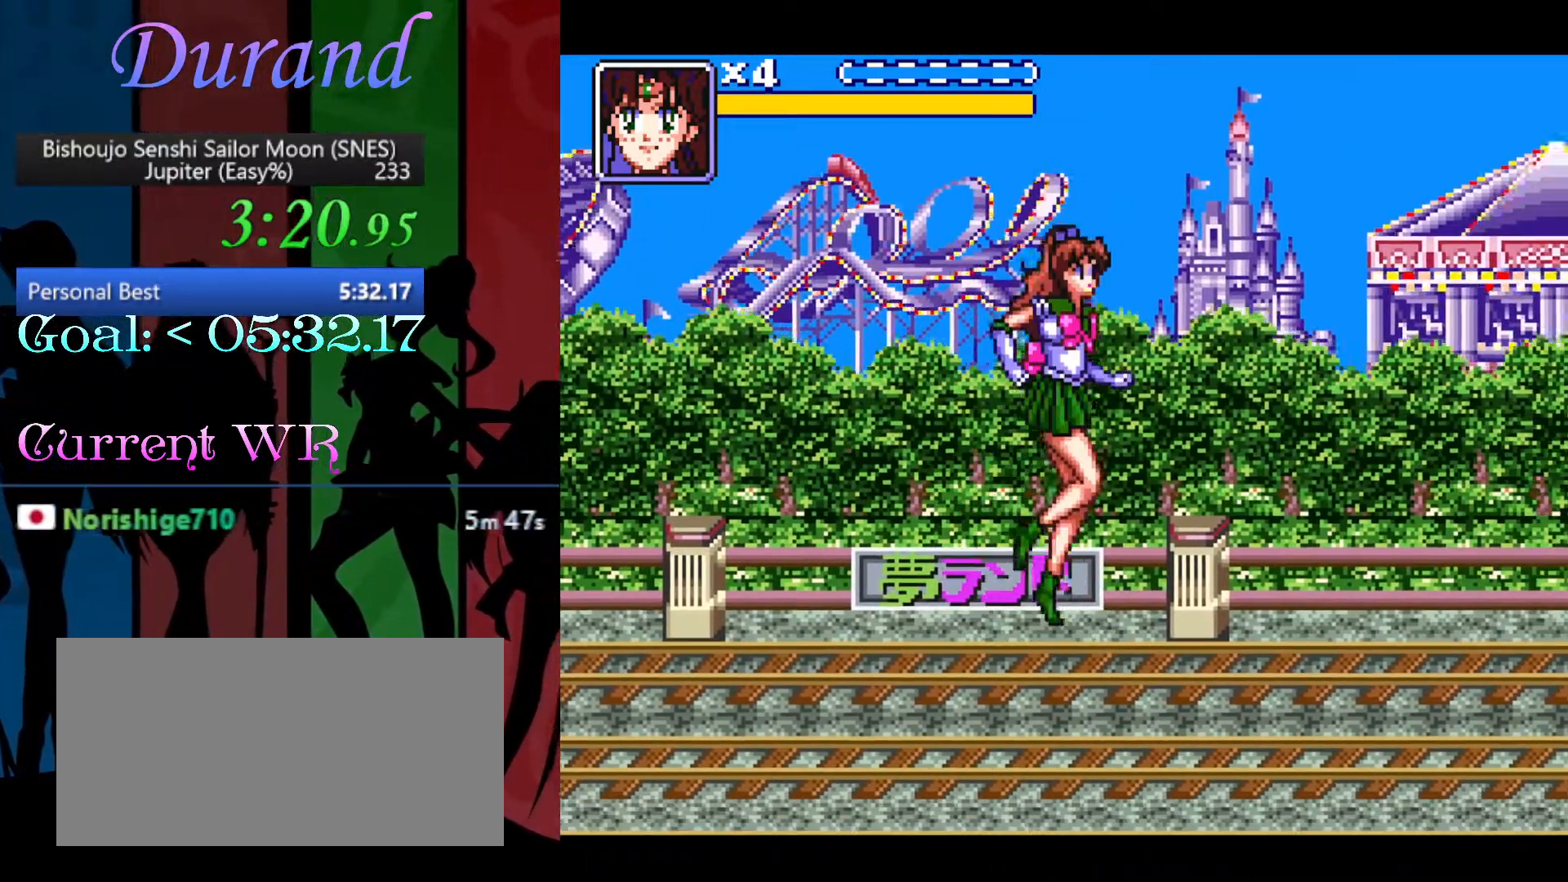
{"buttons": ["DPAD_RIGHT"], "events": [[17, "B", "up"], [83, "B", "down"], [183, "B", "up"], [233, "B", "down"], [333, "B", "up"], [400, "B", "down"], [500, "B", "up"]]}
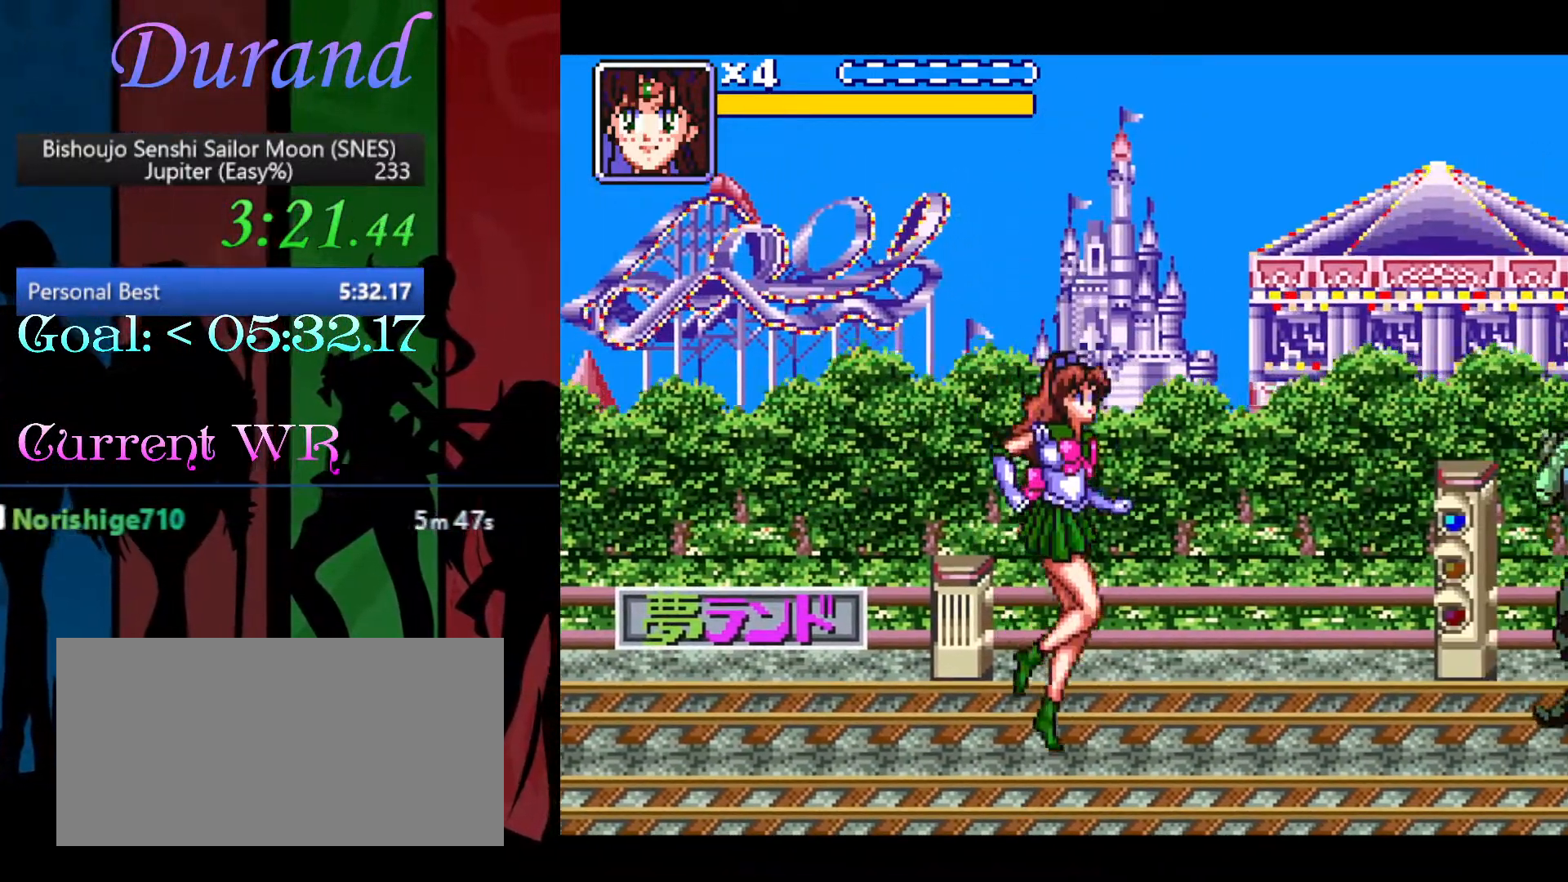
{"buttons": ["DPAD_RIGHT"], "events": [[83, "B", "down"], [167, "B", "up"], [233, "B", "down"], [333, "B", "up"]]}
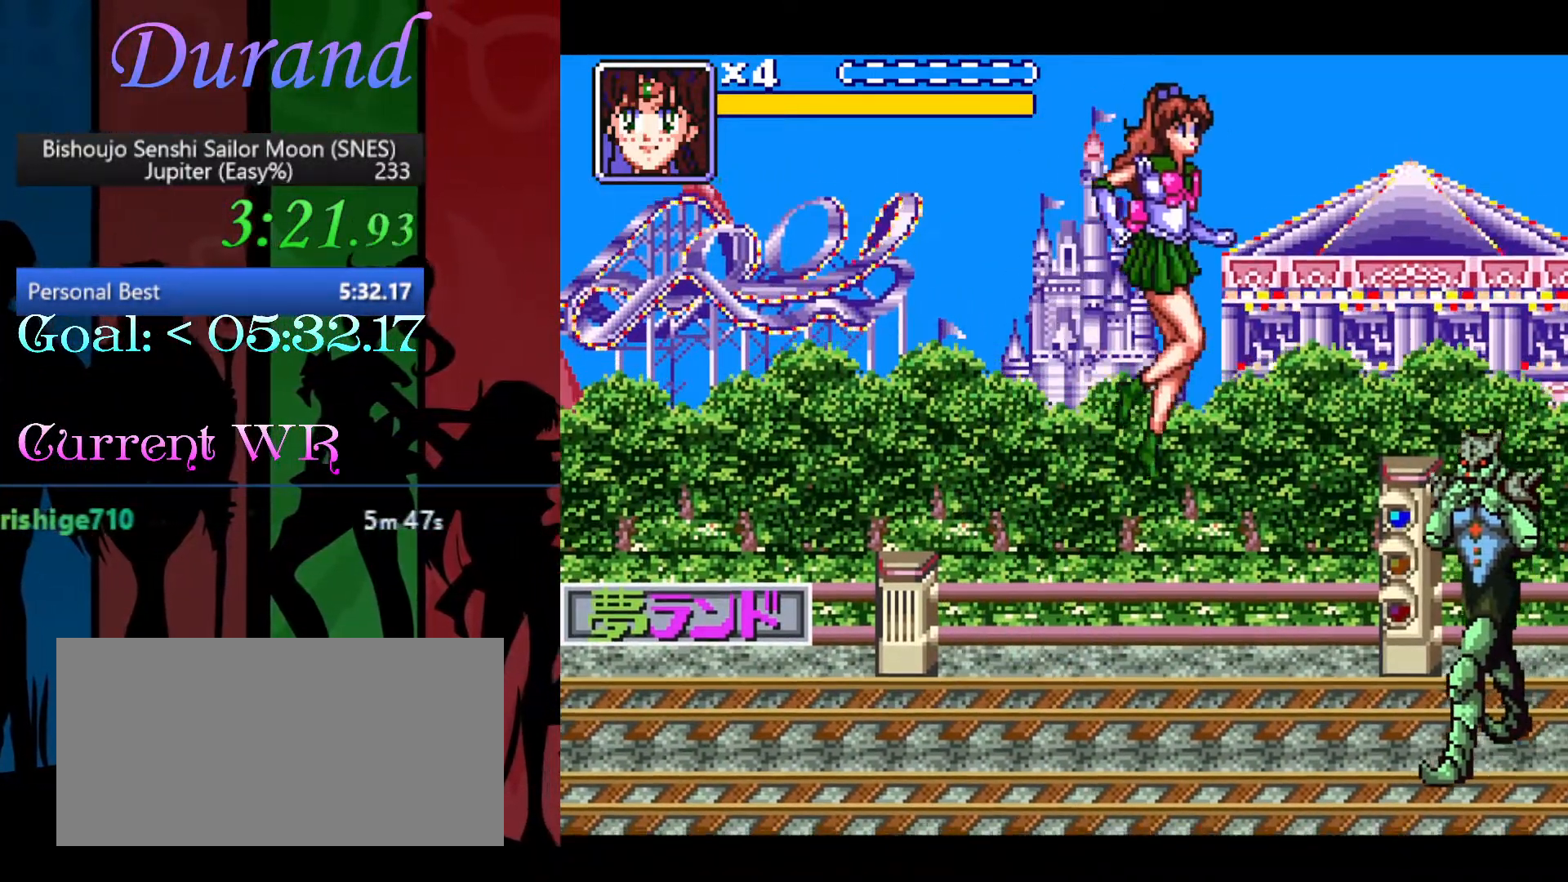
{"buttons": ["DPAD_UP", "DPAD_RIGHT"], "events": [[200, "DPAD_UP", "down"], [217, "DPAD_RIGHT", "up"], [367, "DPAD_RIGHT", "down"]]}
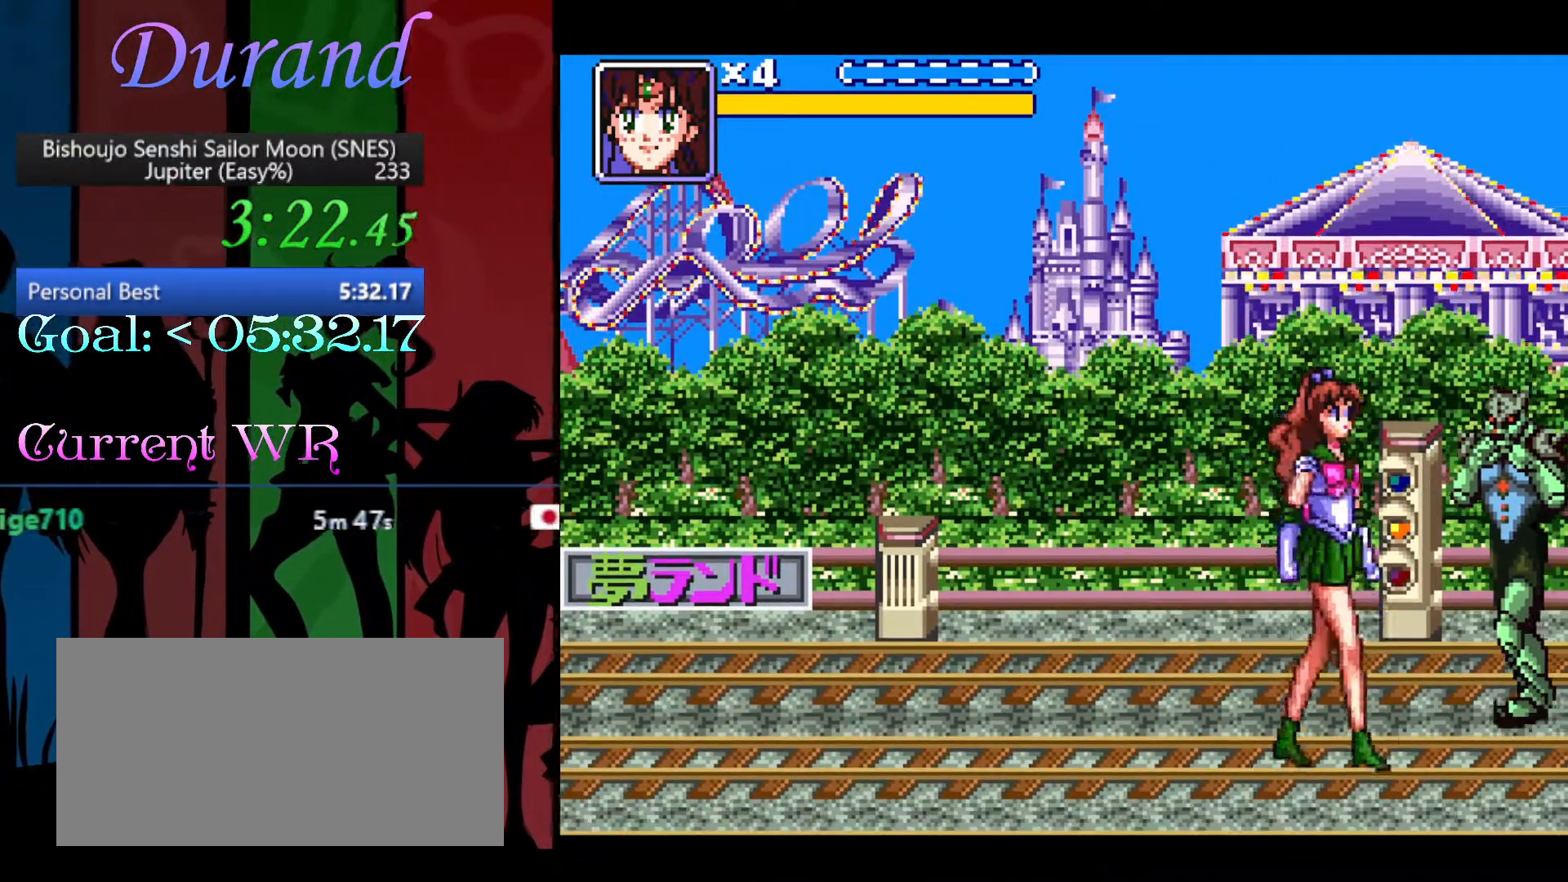
{"buttons": ["B", "DPAD_LEFT"], "events": [[33, "Y", "down"], [50, "DPAD_RIGHT", "up"], [50, "DPAD_UP", "up"], [117, "Y", "up"], [150, "DPAD_LEFT", "down"], [183, "DPAD_UP", "down"], [283, "DPAD_UP", "up"], [483, "B", "down"]]}
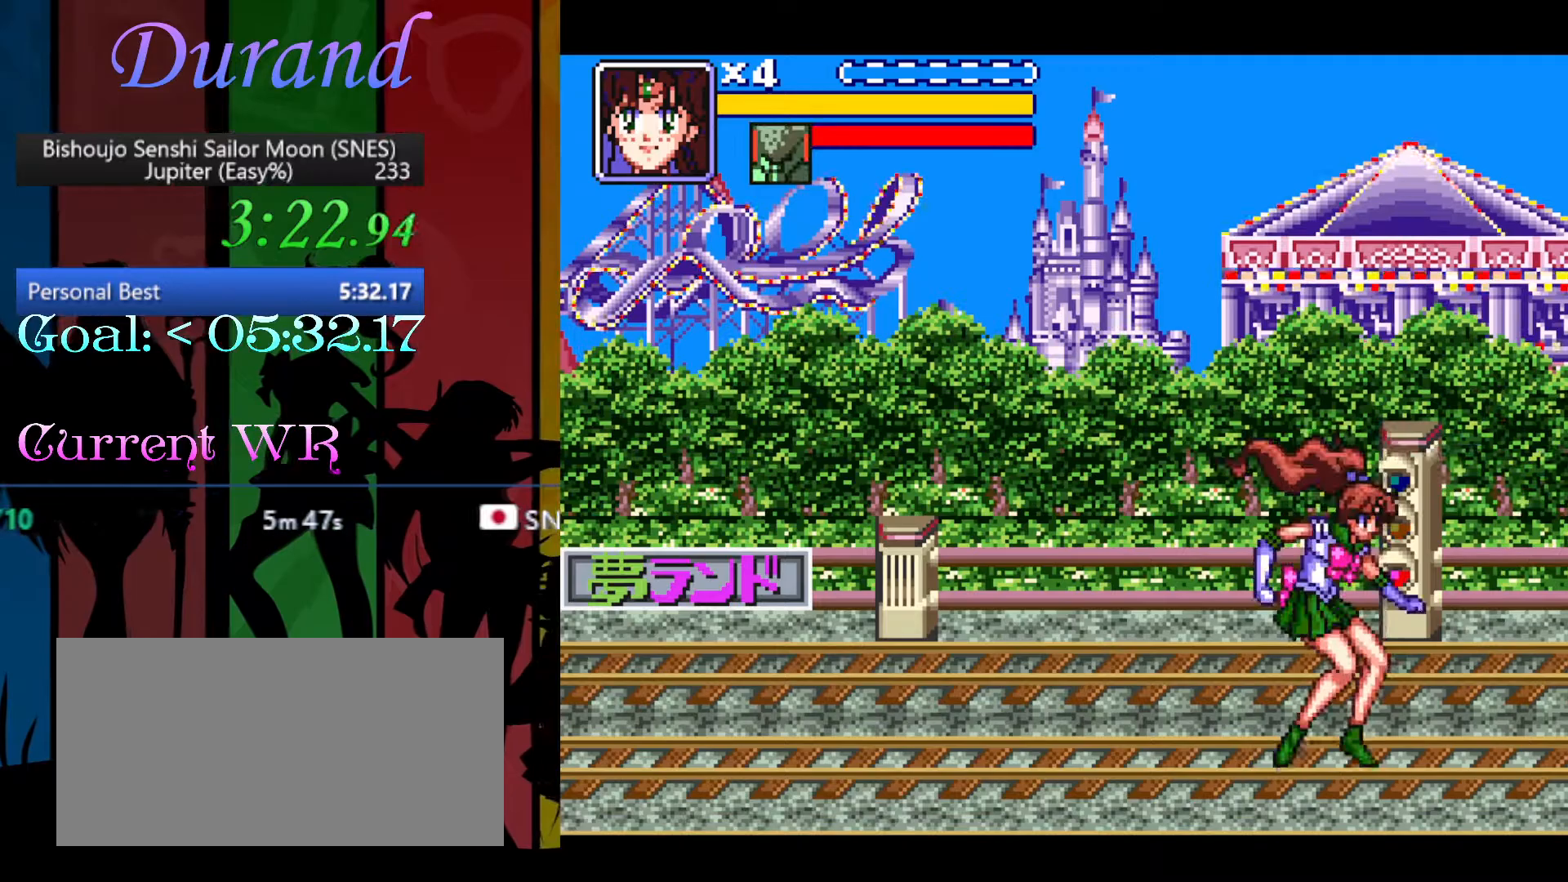
{"buttons": ["B", "DPAD_LEFT"], "events": [[50, "B", "up"], [117, "B", "down"], [217, "B", "up"], [283, "B", "down"], [383, "B", "up"], [467, "B", "down"]]}
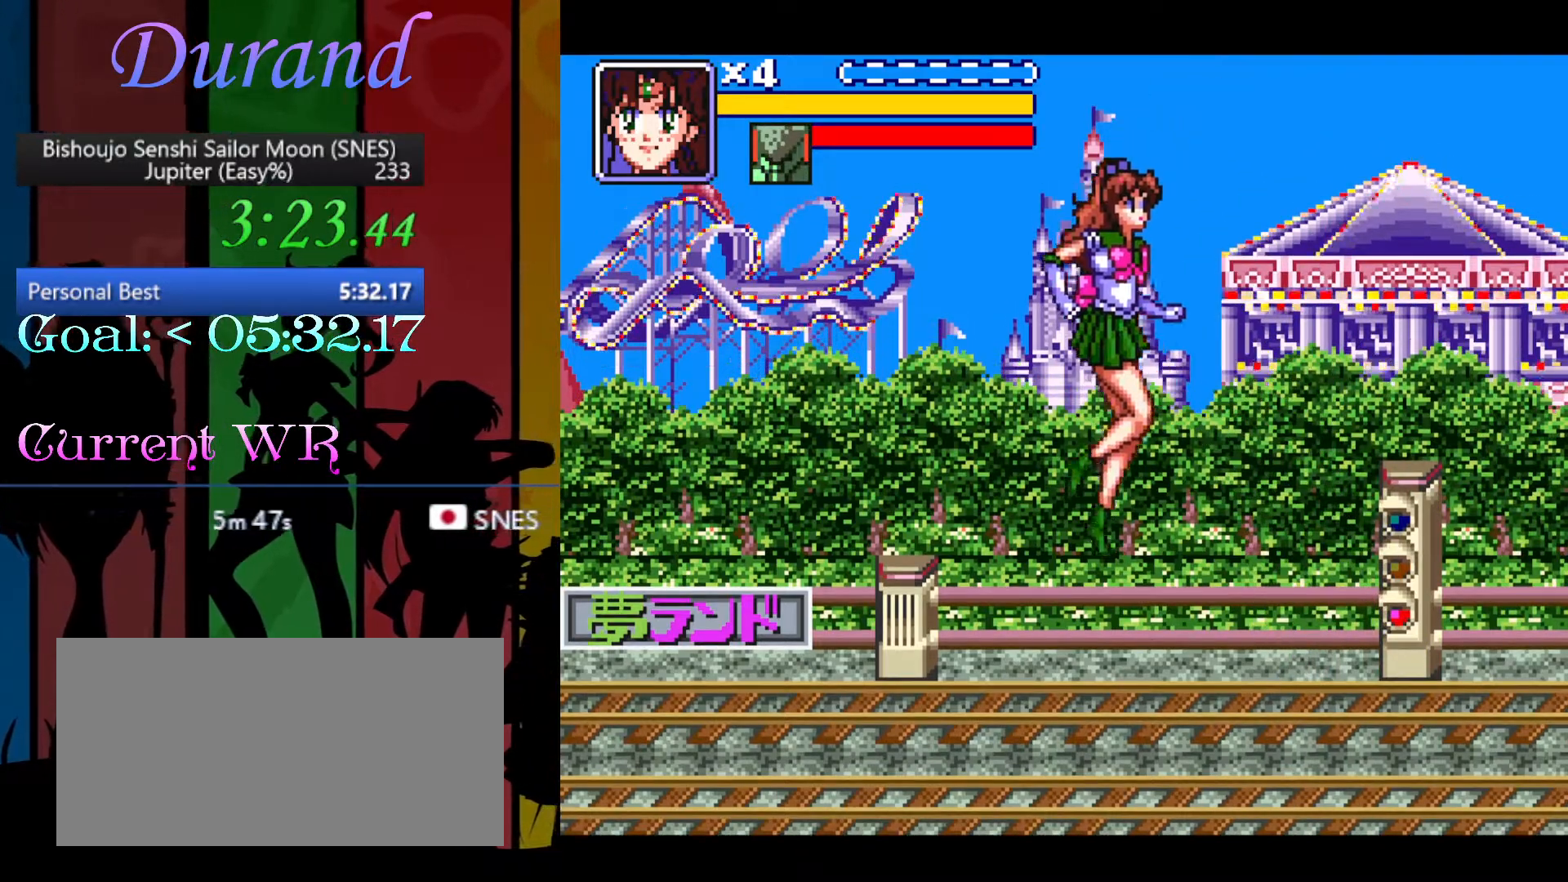
{"buttons": ["DPAD_LEFT"], "events": [[50, "B", "up"], [133, "B", "down"], [233, "B", "up"], [283, "B", "down"], [383, "B", "up"]]}
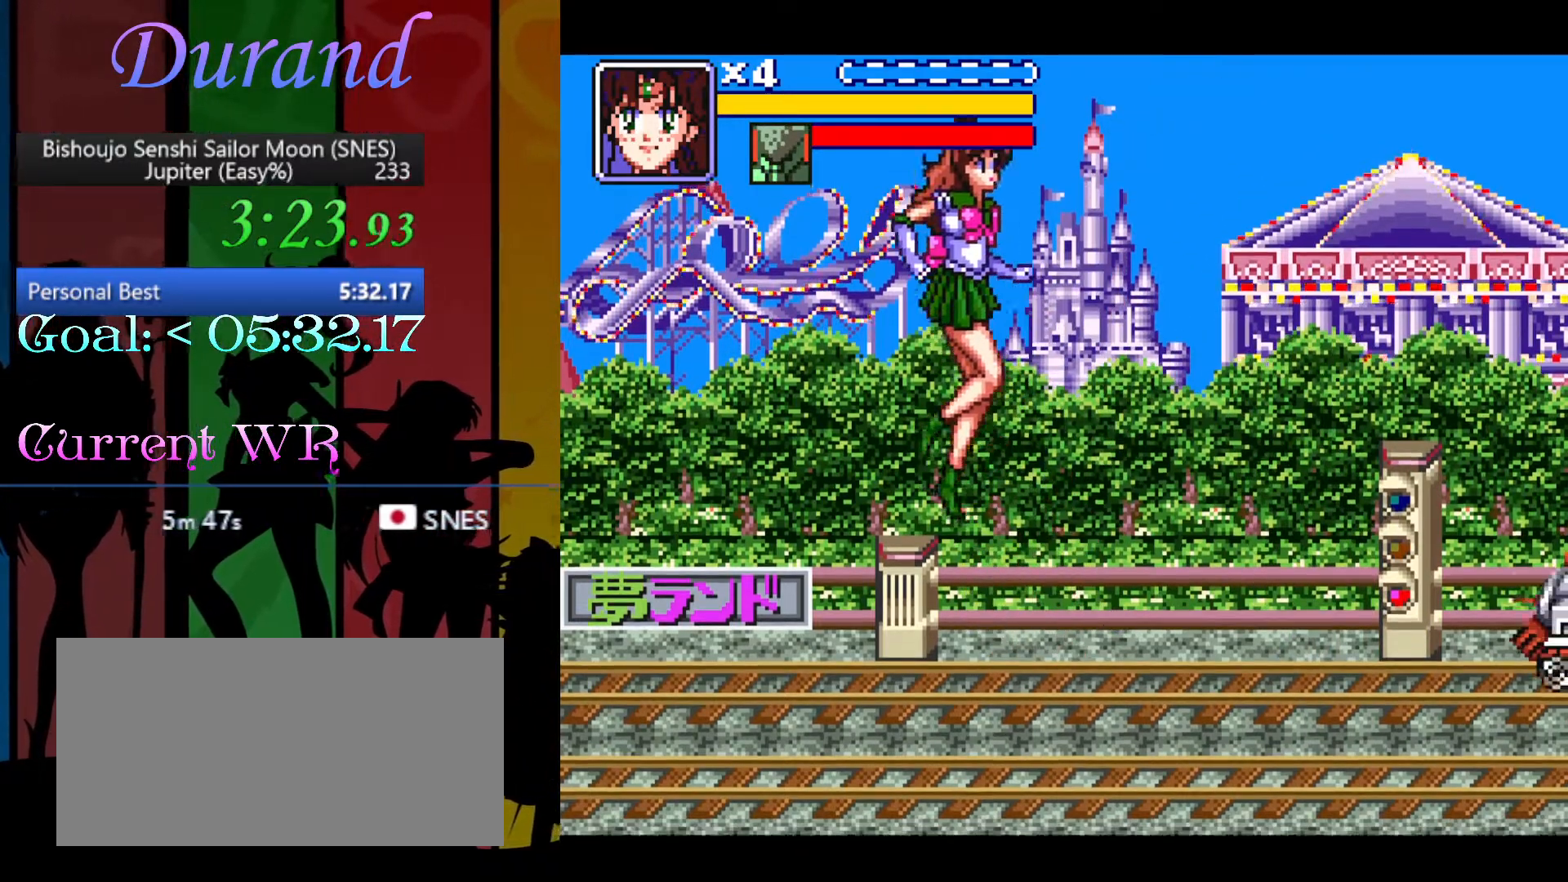
{"buttons": ["DPAD_LEFT"], "events": []}
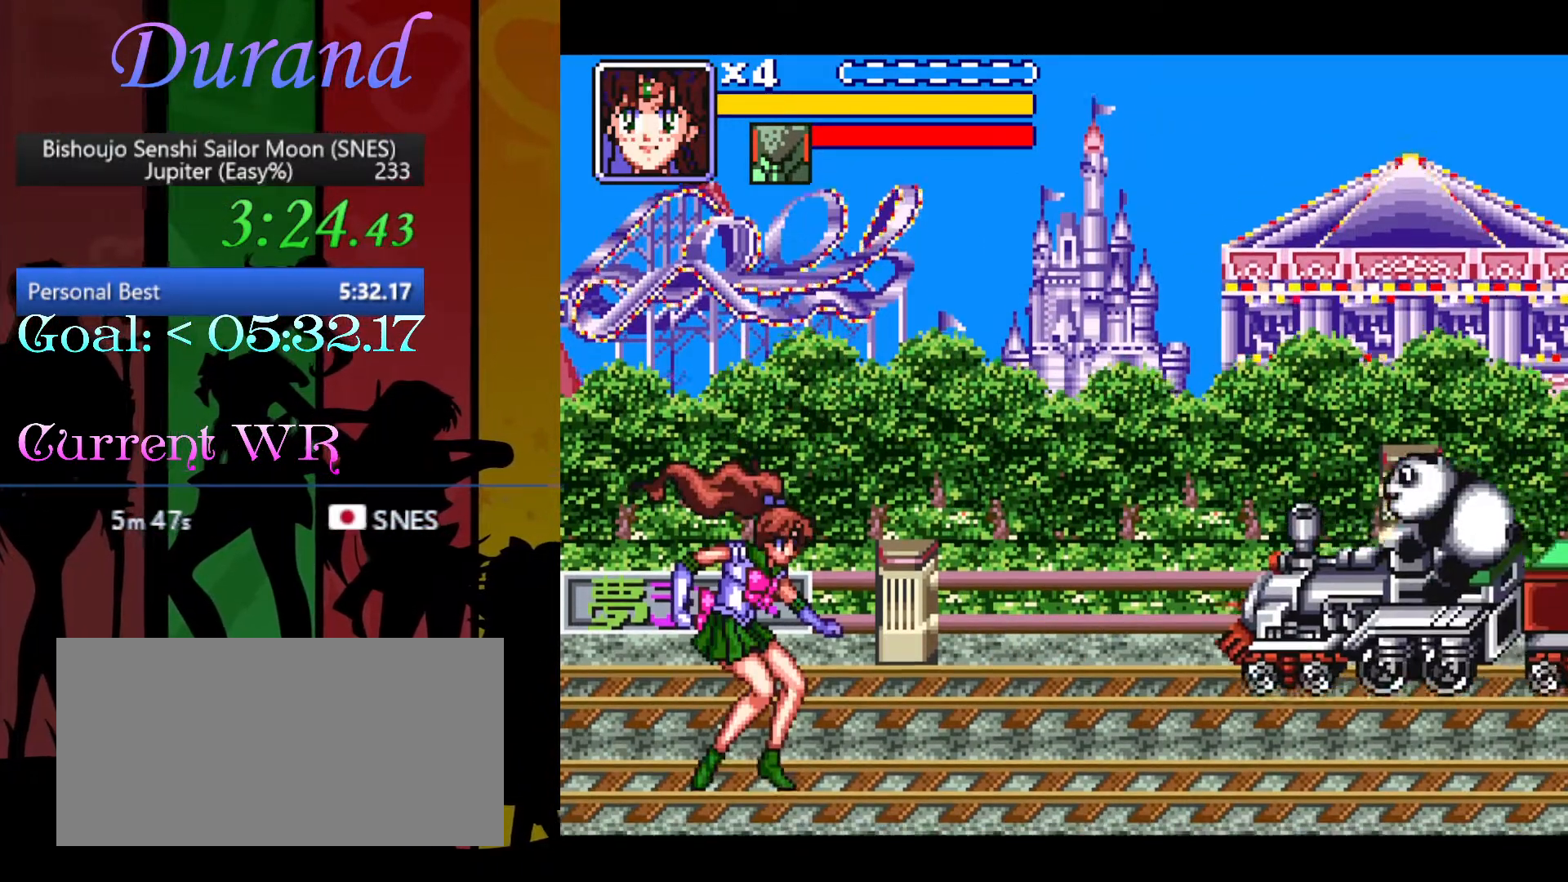
{"buttons": [], "events": [[167, "Y", "down"], [200, "DPAD_LEFT", "up"], [233, "Y", "up"], [300, "Y", "down"], [383, "Y", "up"]]}
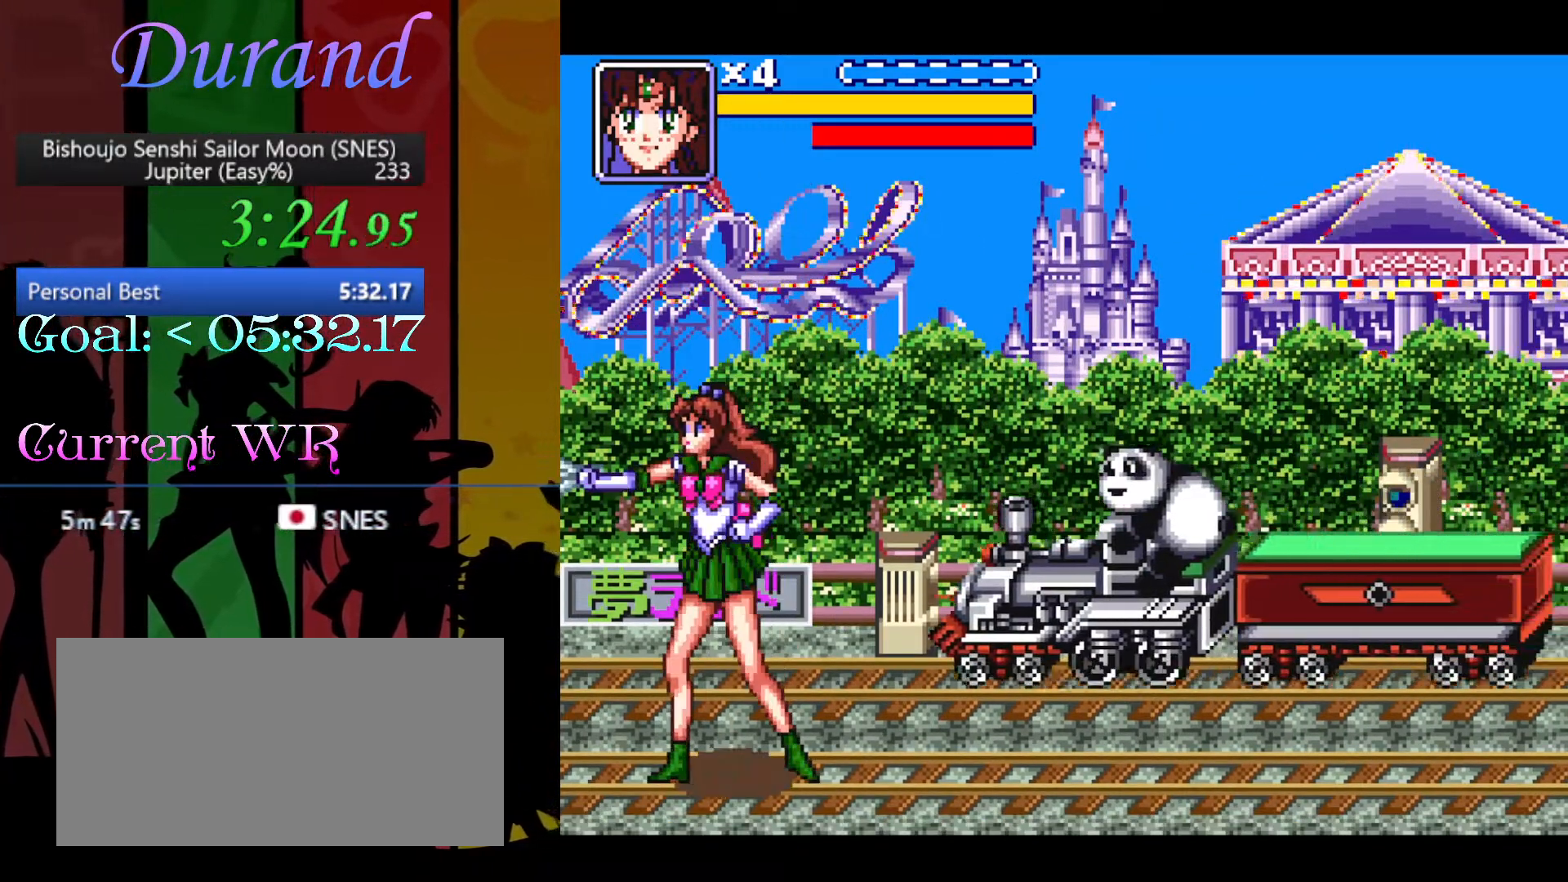
{"buttons": ["Y", "DPAD_LEFT"], "events": [[133, "DPAD_RIGHT", "down"], [350, "DPAD_DOWN", "down"], [383, "DPAD_DOWN", "up"], [383, "DPAD_LEFT", "down"], [383, "DPAD_RIGHT", "up"], [467, "Y", "down"]]}
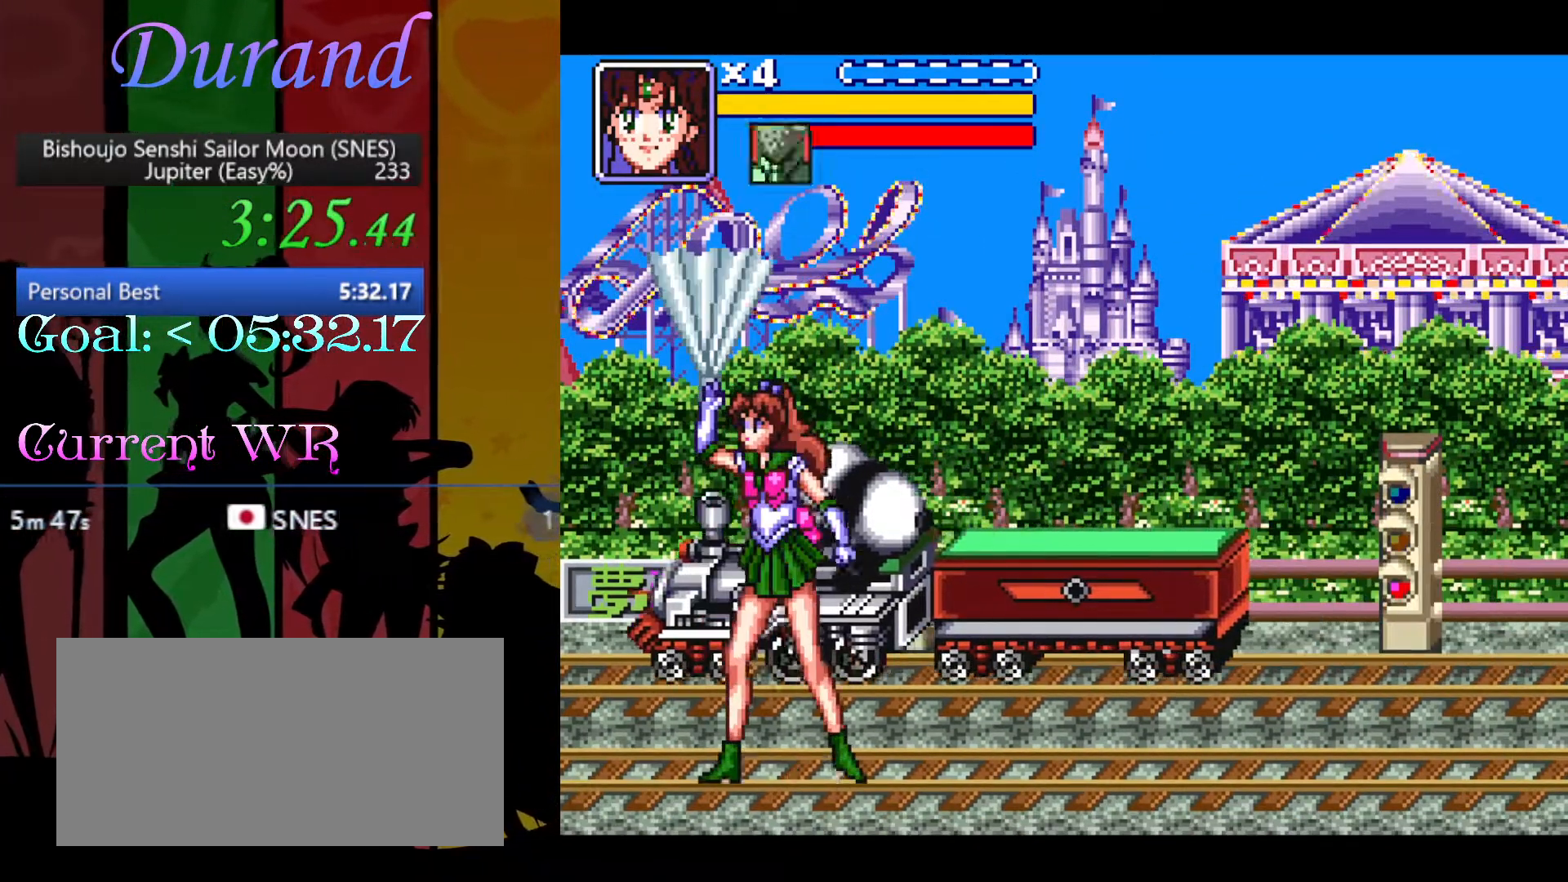
{"buttons": ["DPAD_DOWN", "DPAD_RIGHT"], "events": [[33, "DPAD_LEFT", "up"], [50, "Y", "up"], [133, "DPAD_DOWN", "down"], [133, "DPAD_RIGHT", "down"]]}
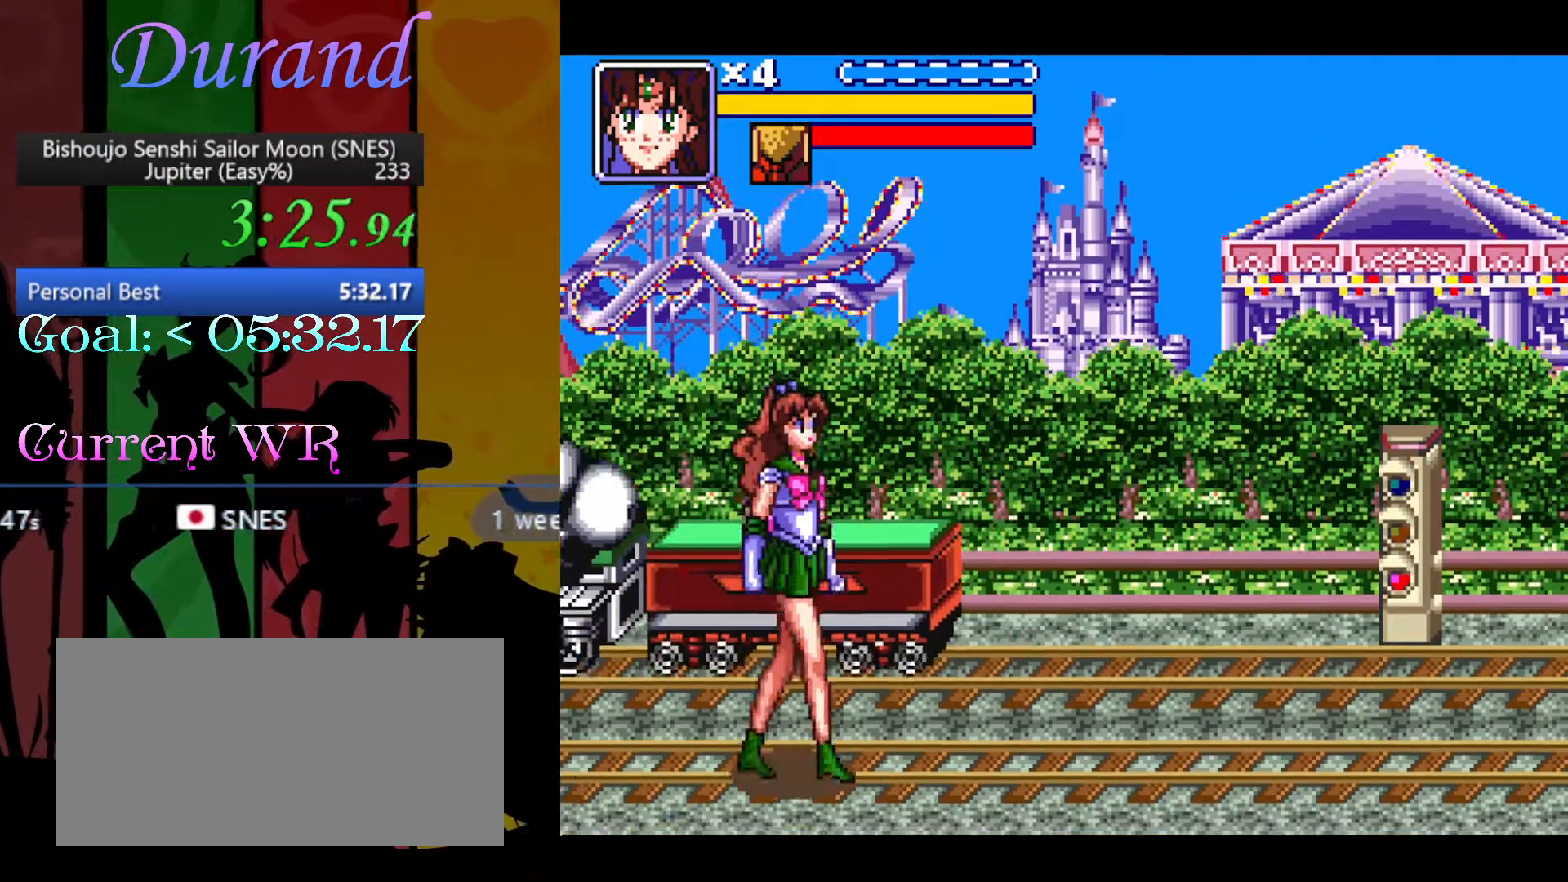
{"buttons": ["B", "DPAD_RIGHT"], "events": [[67, "DPAD_DOWN", "up"], [67, "DPAD_UP", "down"], [133, "DPAD_DOWN", "down"], [133, "DPAD_UP", "up"], [267, "DPAD_DOWN", "up"], [350, "B", "down"], [433, "B", "up"], [483, "B", "down"]]}
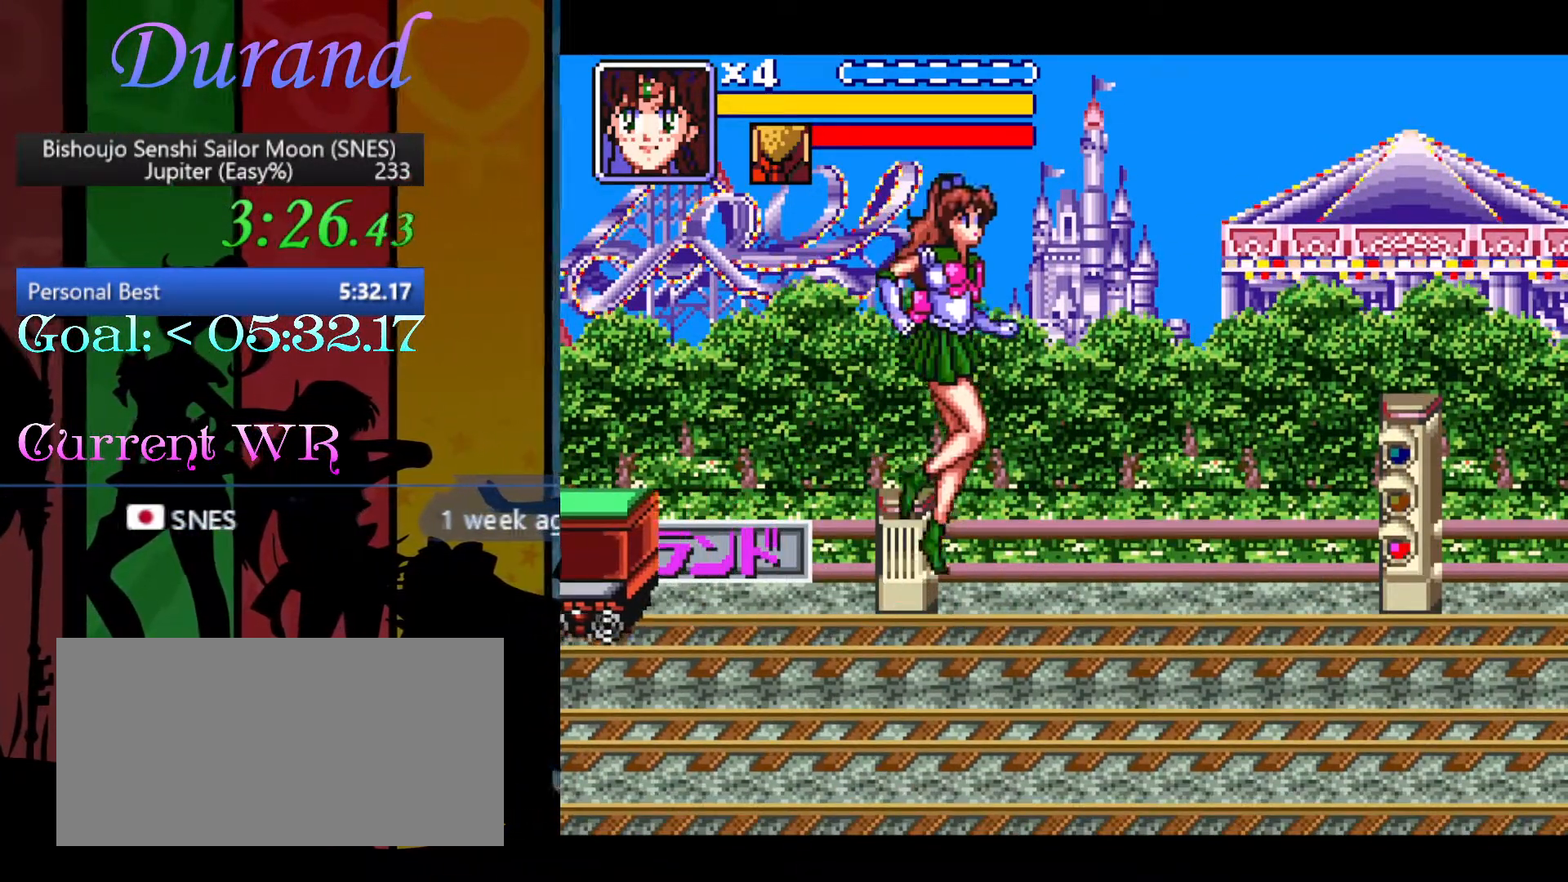
{"buttons": ["DPAD_RIGHT"], "events": [[100, "B", "up"], [167, "B", "down"], [267, "B", "up"], [350, "B", "down"], [433, "B", "up"]]}
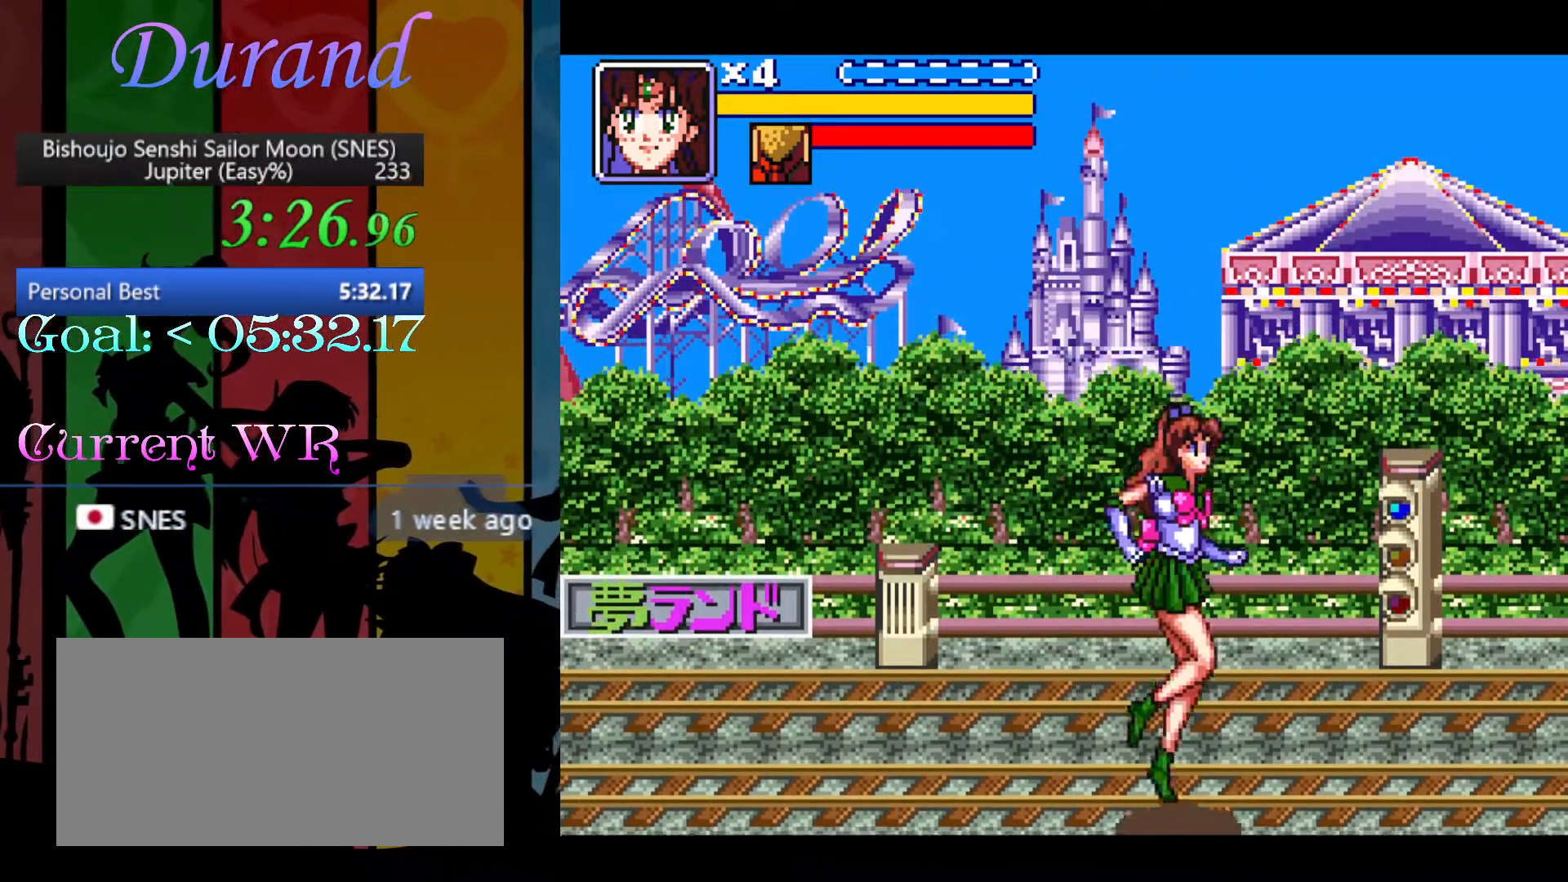
{"buttons": ["DPAD_RIGHT"], "events": []}
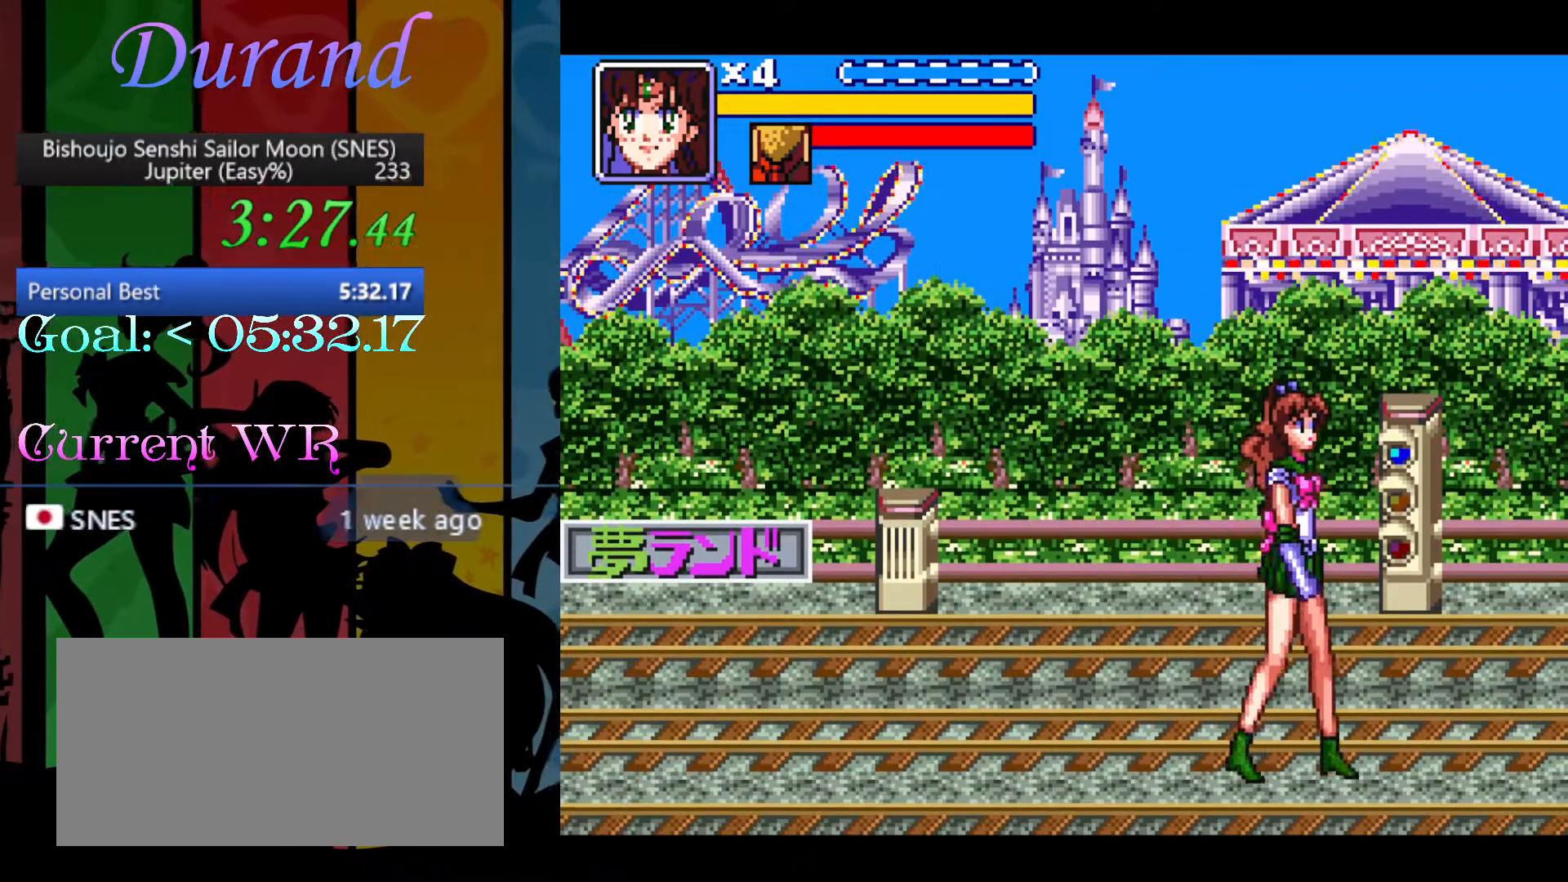
{"buttons": ["DPAD_DOWN", "DPAD_RIGHT"], "events": [[50, "DPAD_DOWN", "down"]]}